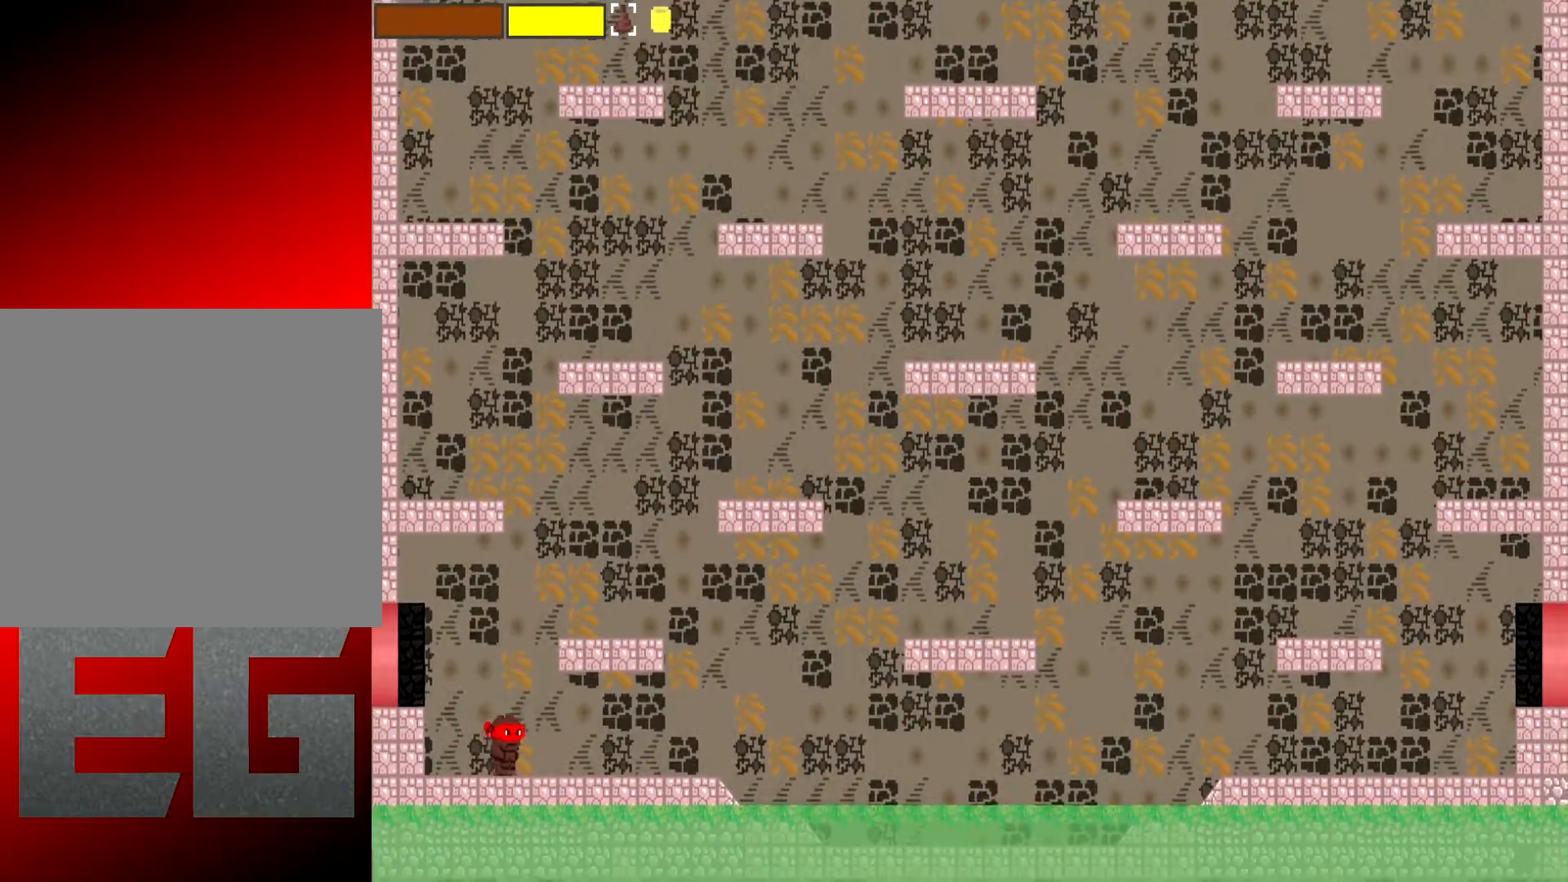
Gameplay with a controller (Xbox layout); each line is a JSON object with the inputs held at the frame after it. "events" lists button and stick changes between this image and that frame as [ms after this image, input, new state], when the widget could be followed in between. Not read: L3 R3 right_stick.
{"buttons": [], "left_stick": "center", "events": [[50, "START", "down"], [217, "START", "up"]]}
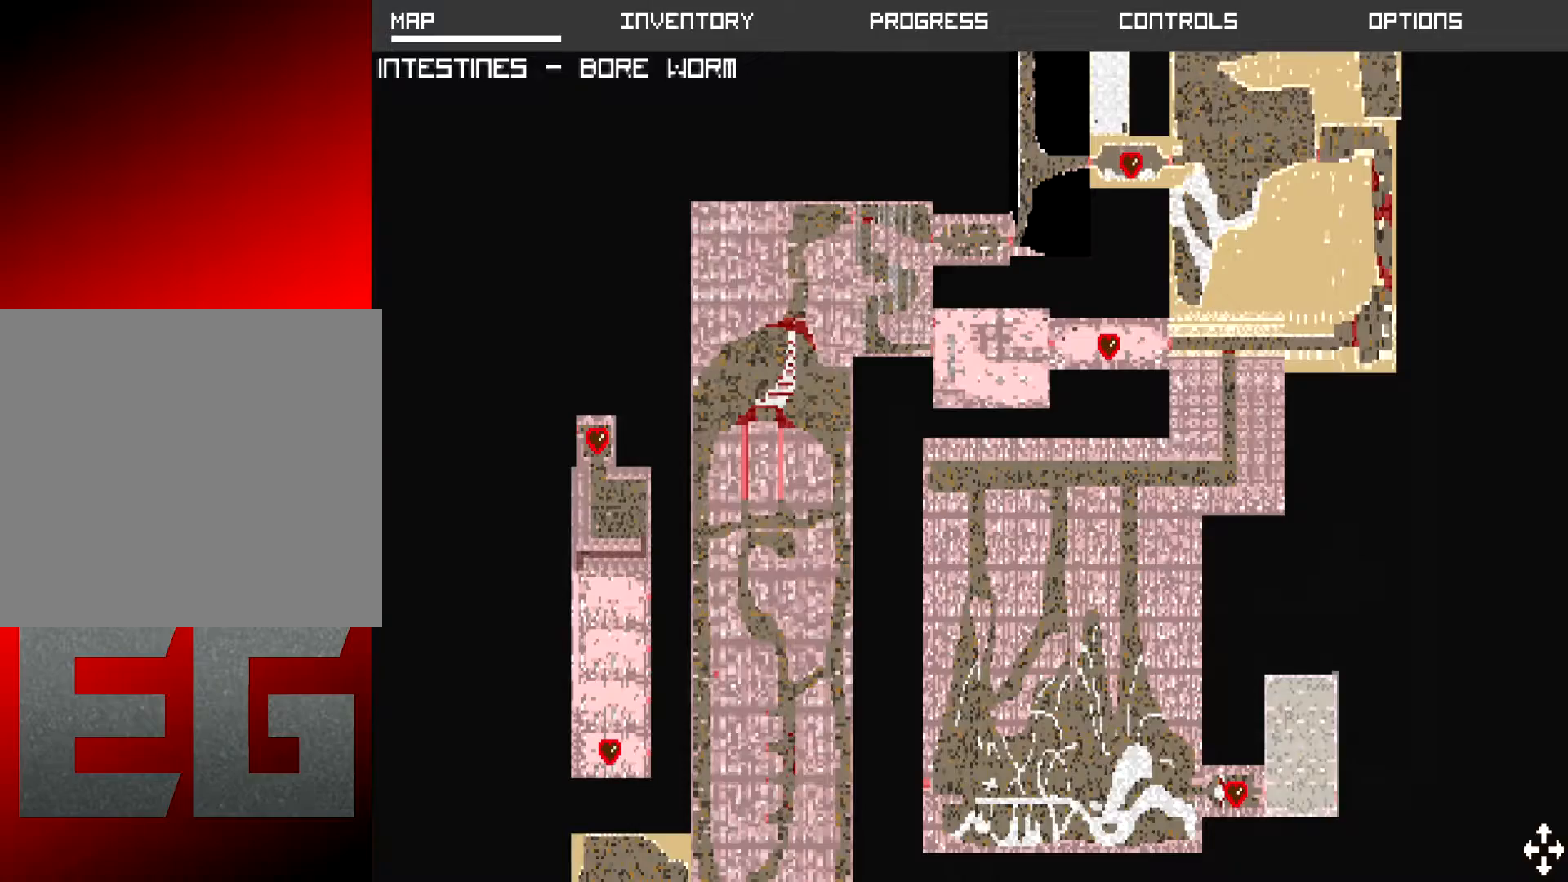
{"buttons": [], "left_stick": "center", "events": []}
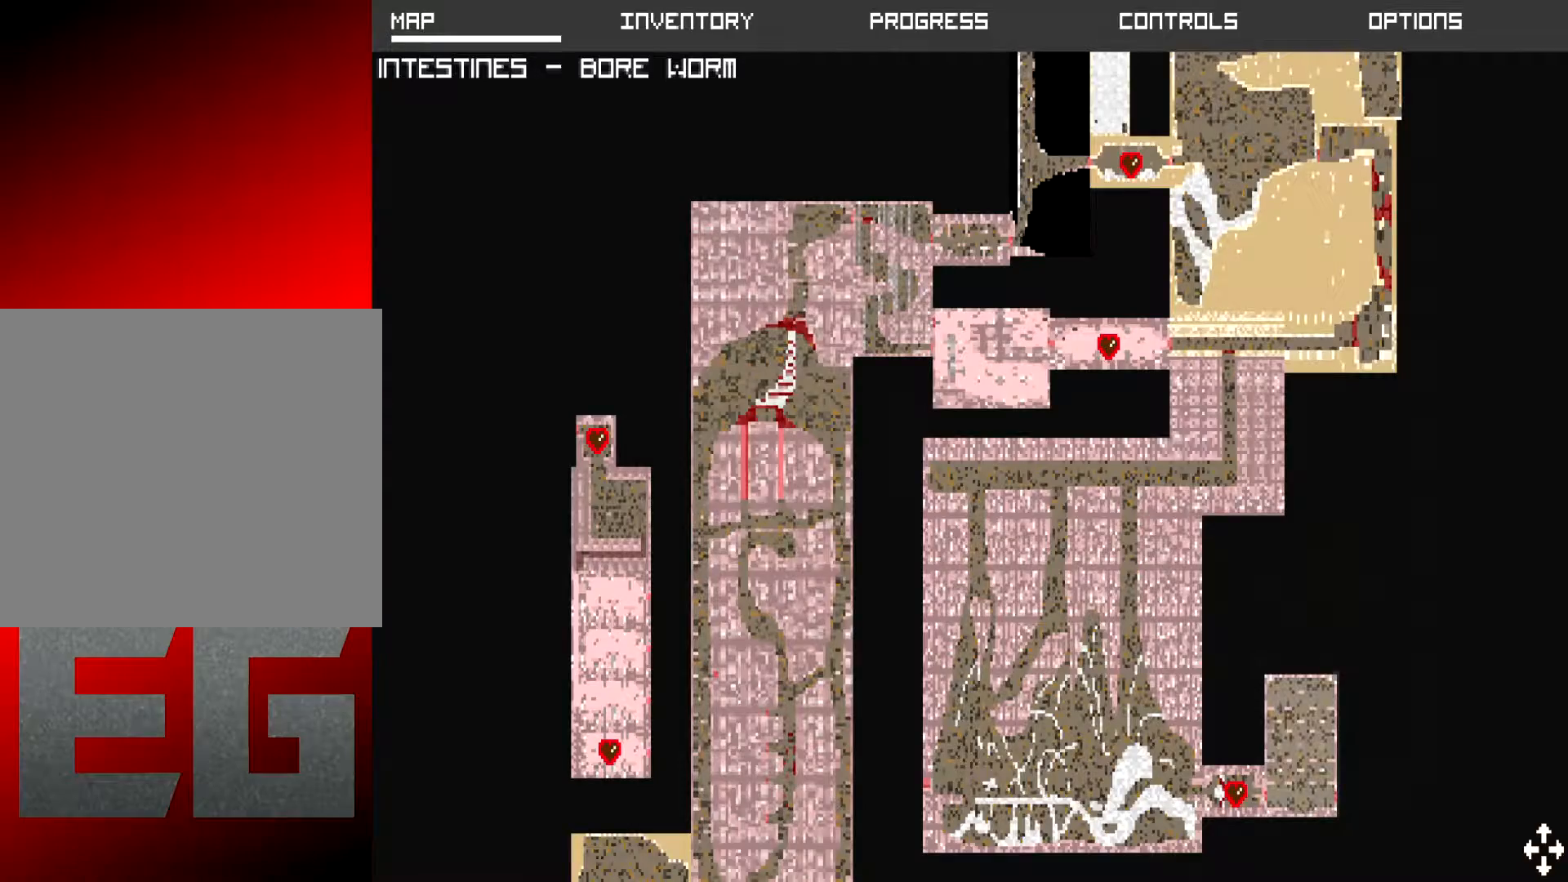
{"buttons": [], "left_stick": "center", "events": []}
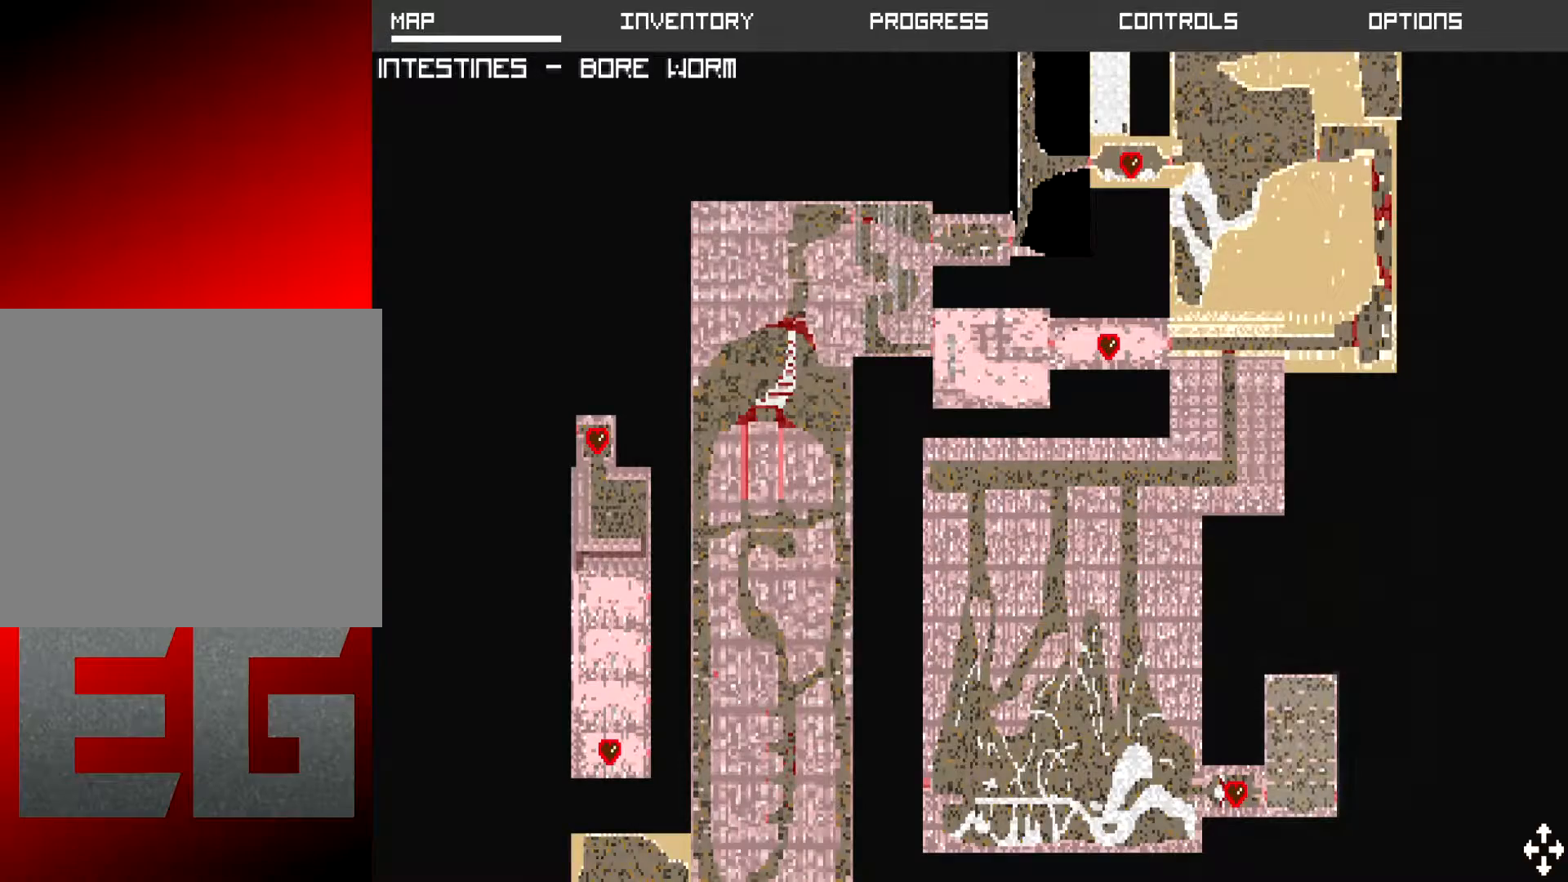
{"buttons": [], "left_stick": "center", "events": []}
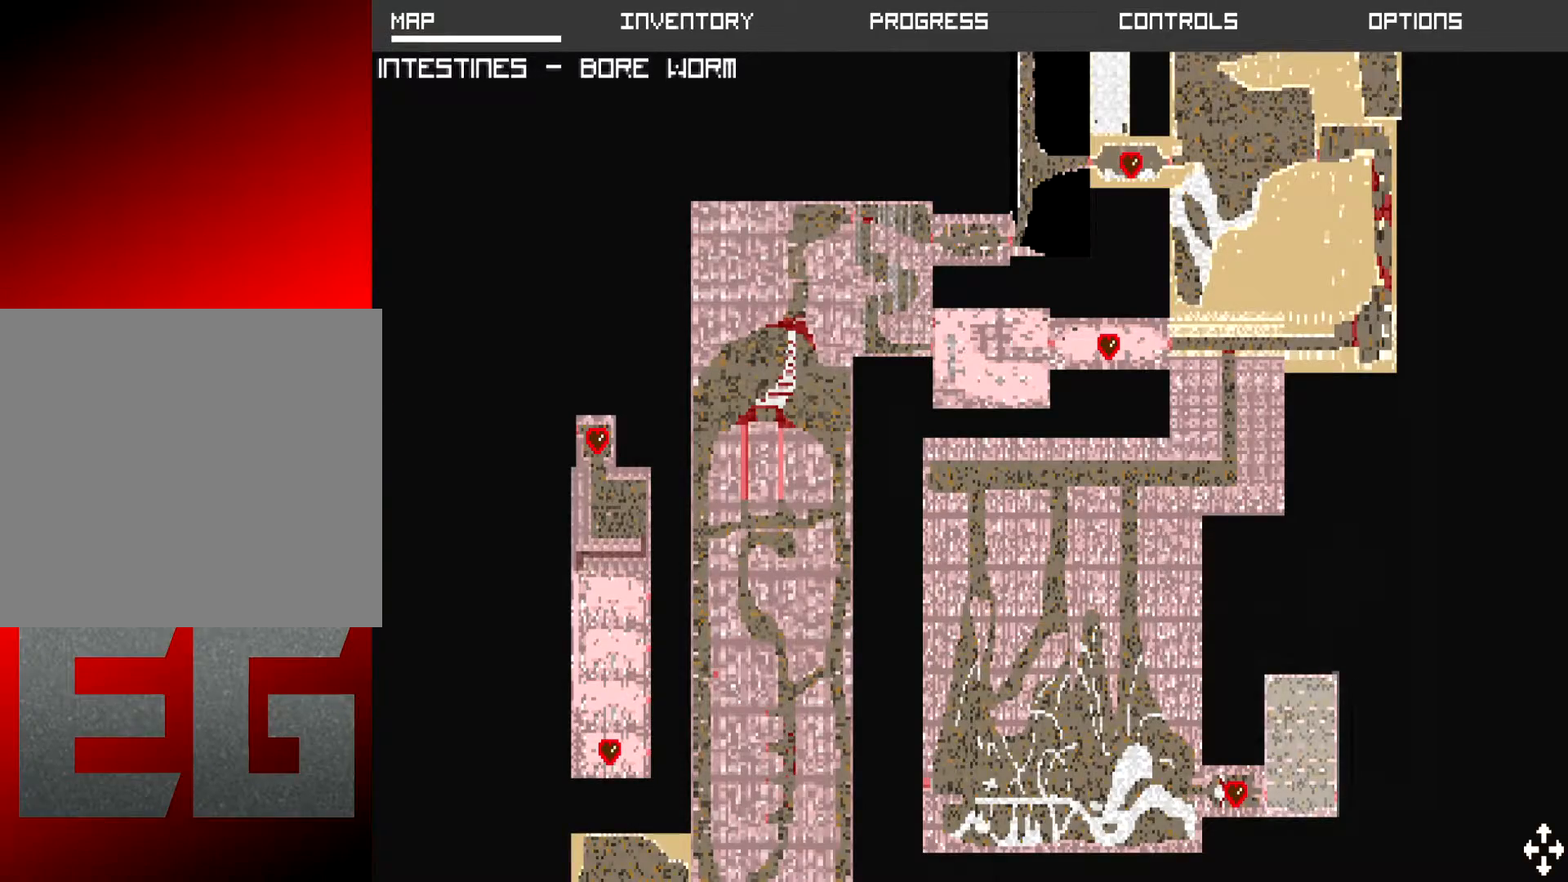
{"buttons": [], "left_stick": "center", "events": []}
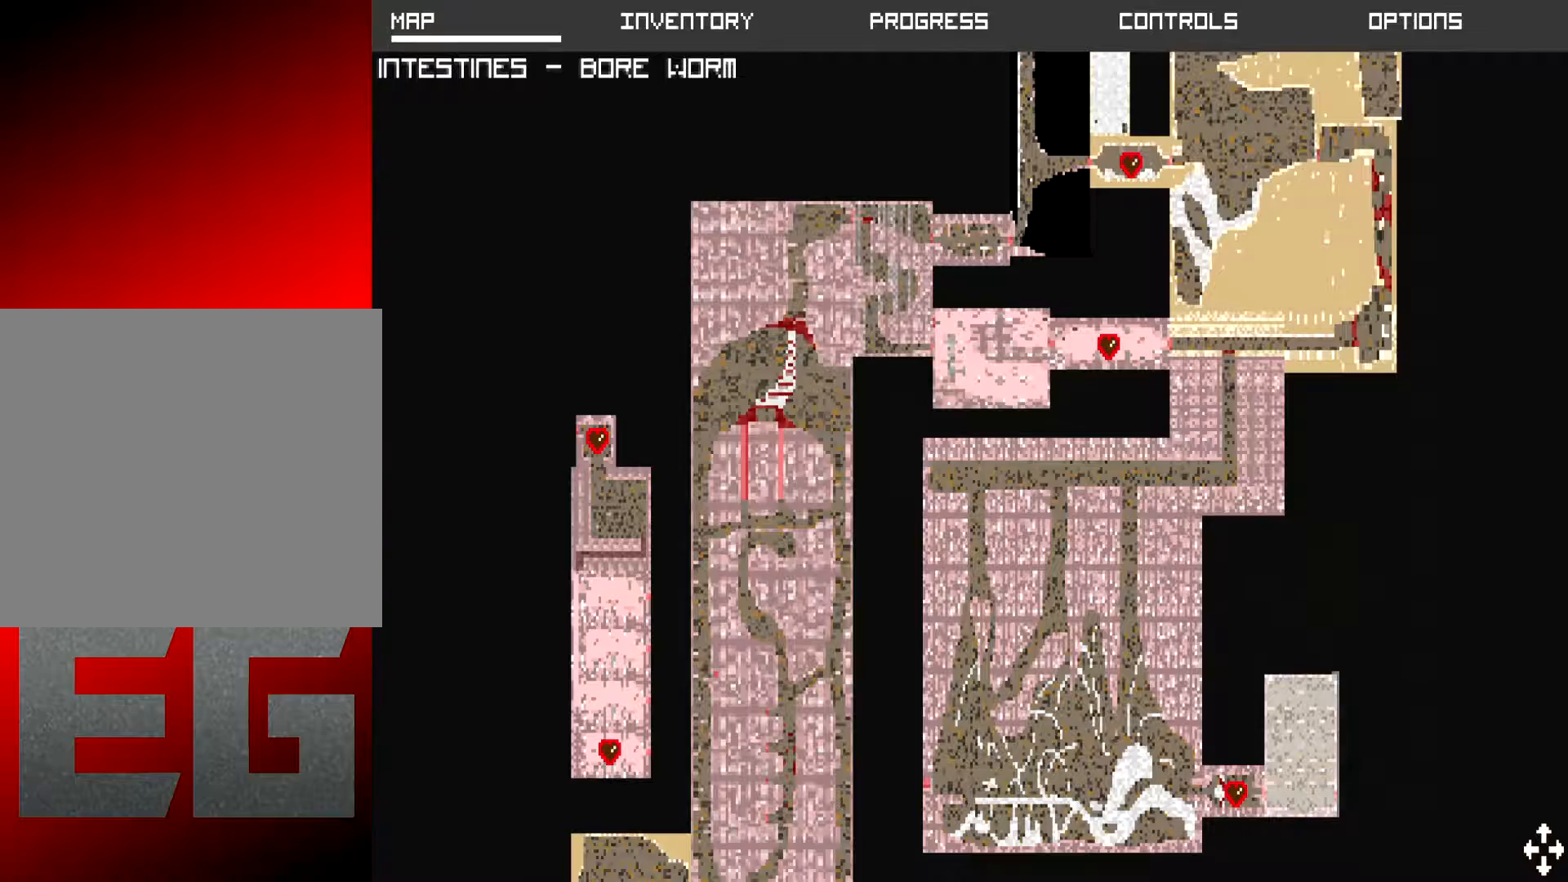
{"buttons": [], "left_stick": "center", "events": [[333, "START", "down"], [417, "START", "up"]]}
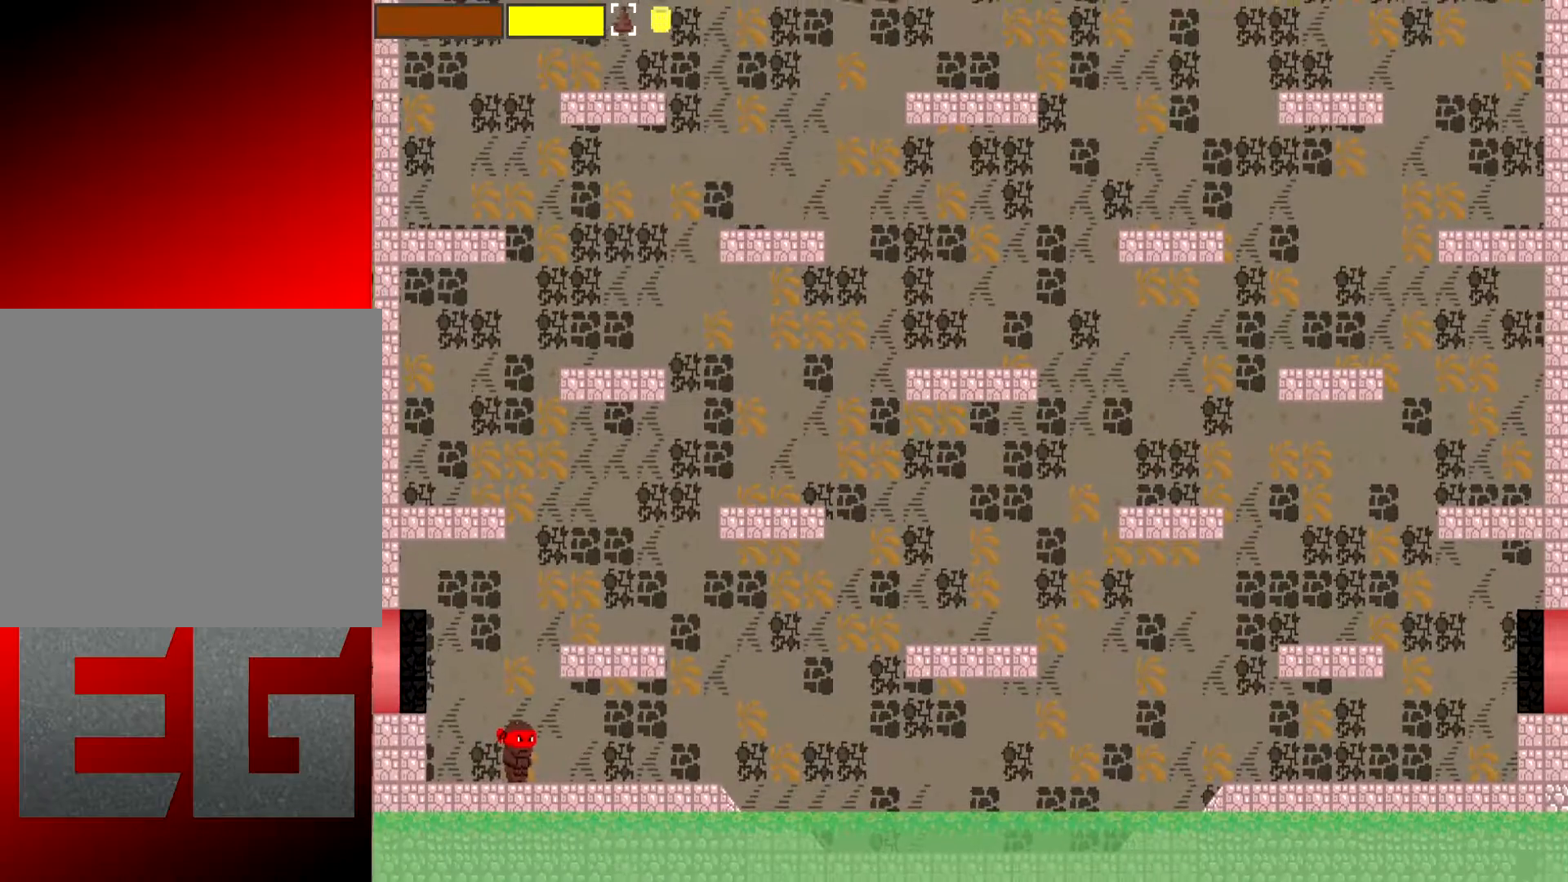
{"buttons": ["A"], "left_stick": "center", "events": [[384, "A", "down"]]}
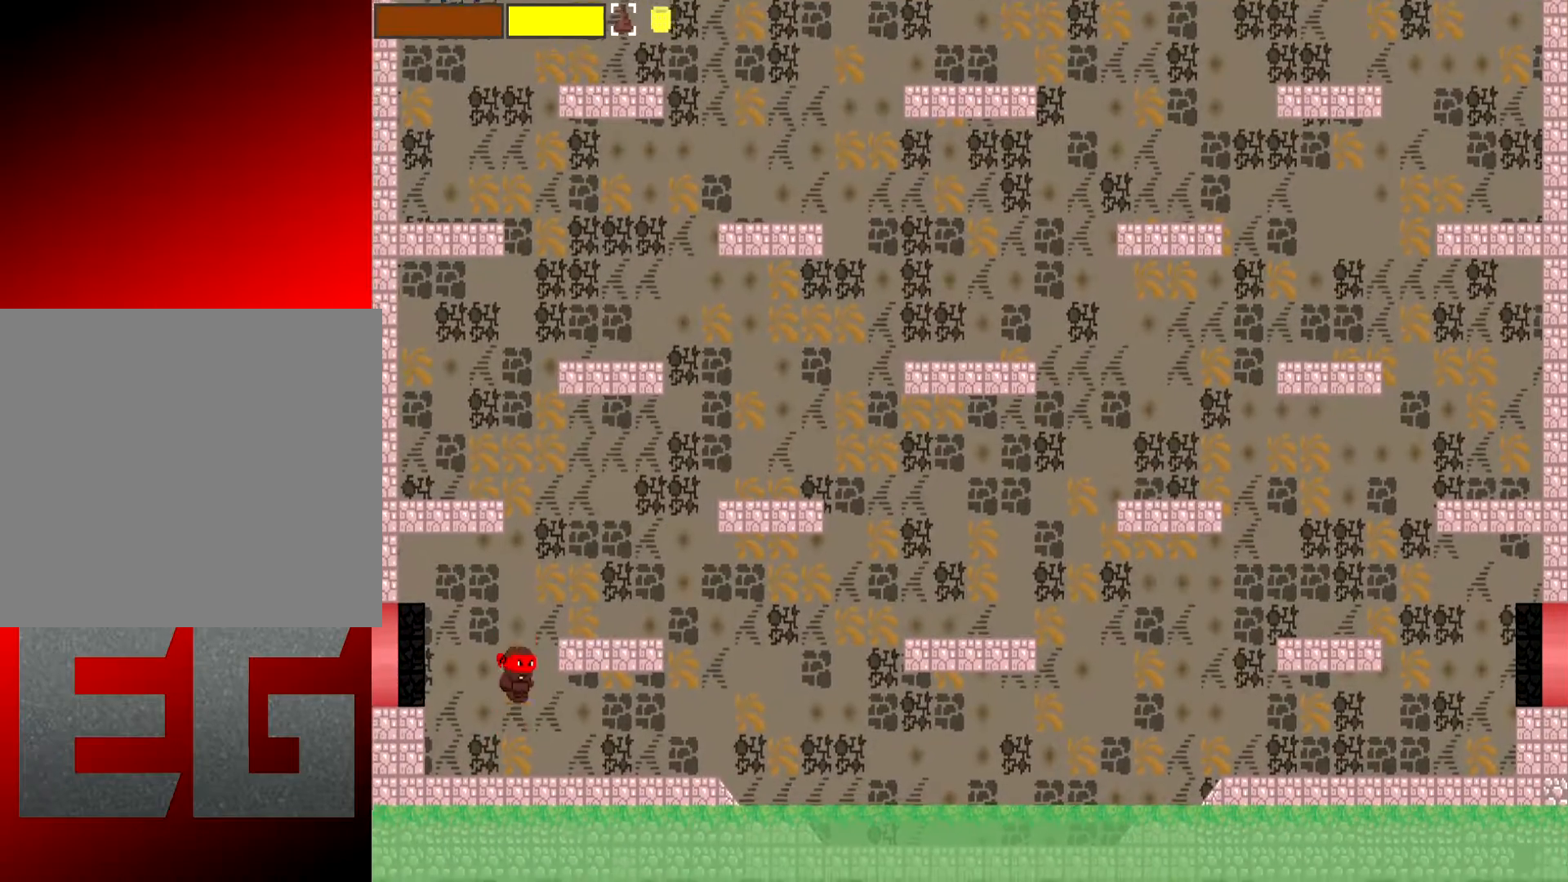
{"buttons": [], "left_stick": "center", "events": [[83, "left_stick", "right"], [250, "A", "up"], [383, "left_stick", "center"]]}
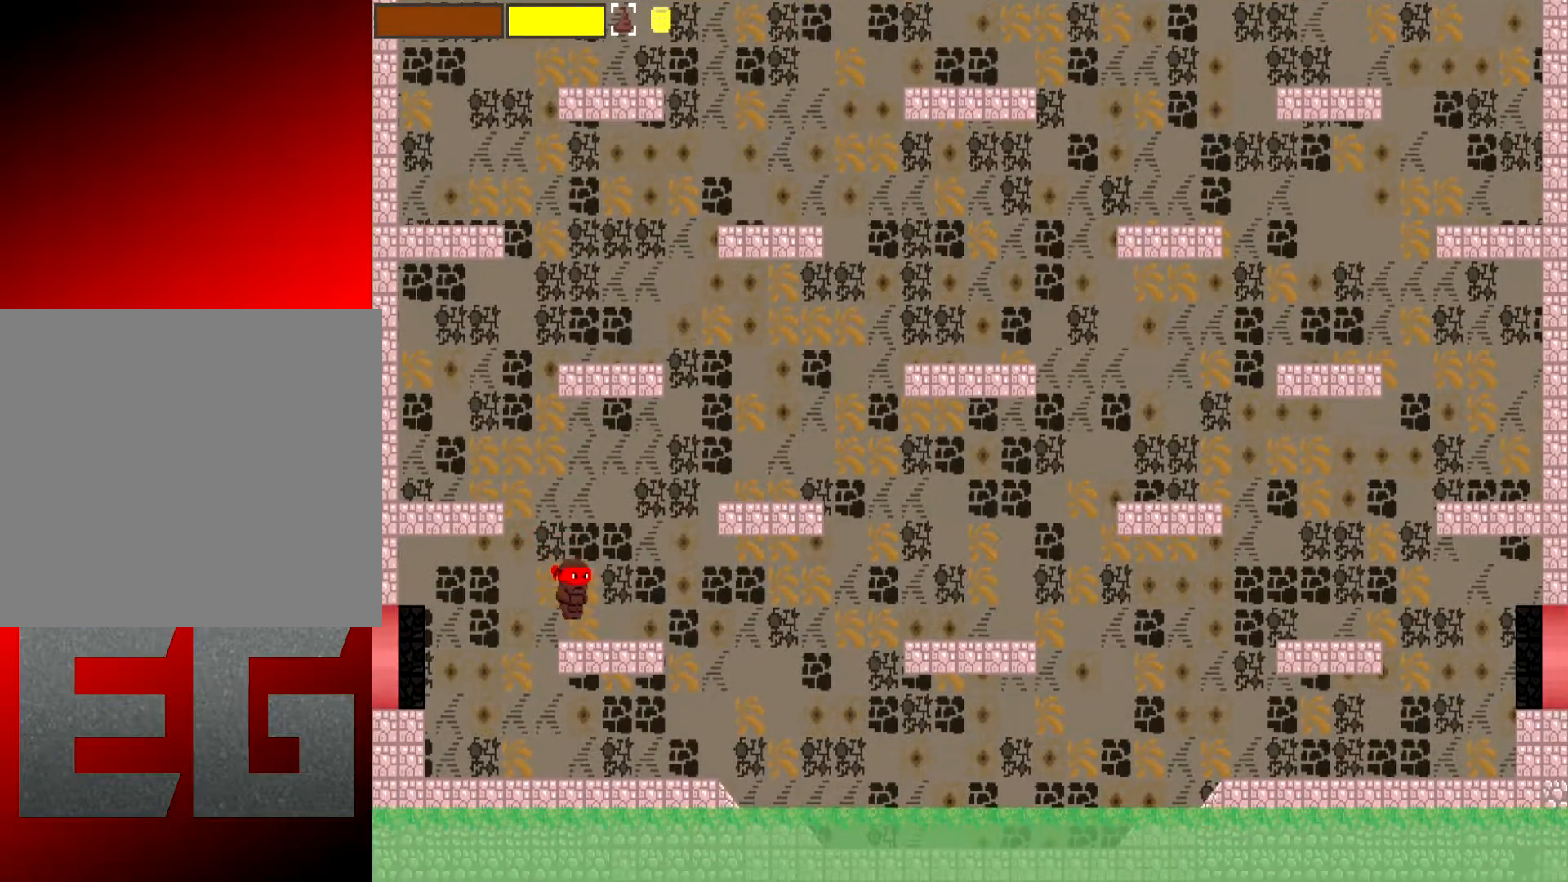
{"buttons": [], "left_stick": "left", "events": [[150, "left_stick", "left"], [267, "A", "down"], [467, "A", "up"]]}
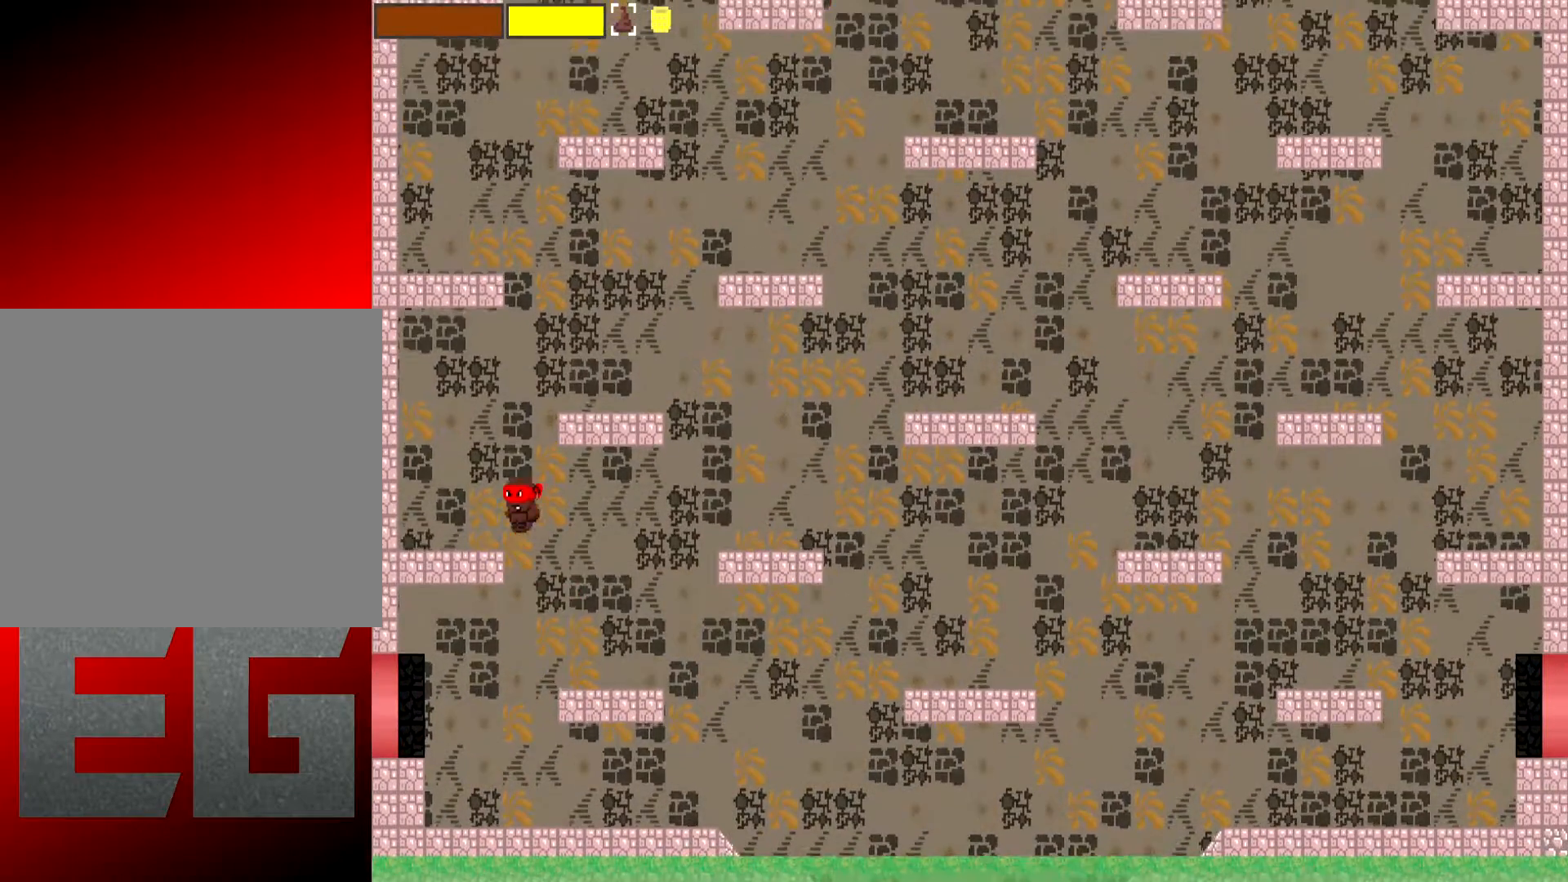
{"buttons": [], "left_stick": "right", "events": [[233, "left_stick", "center"], [367, "left_stick", "right"]]}
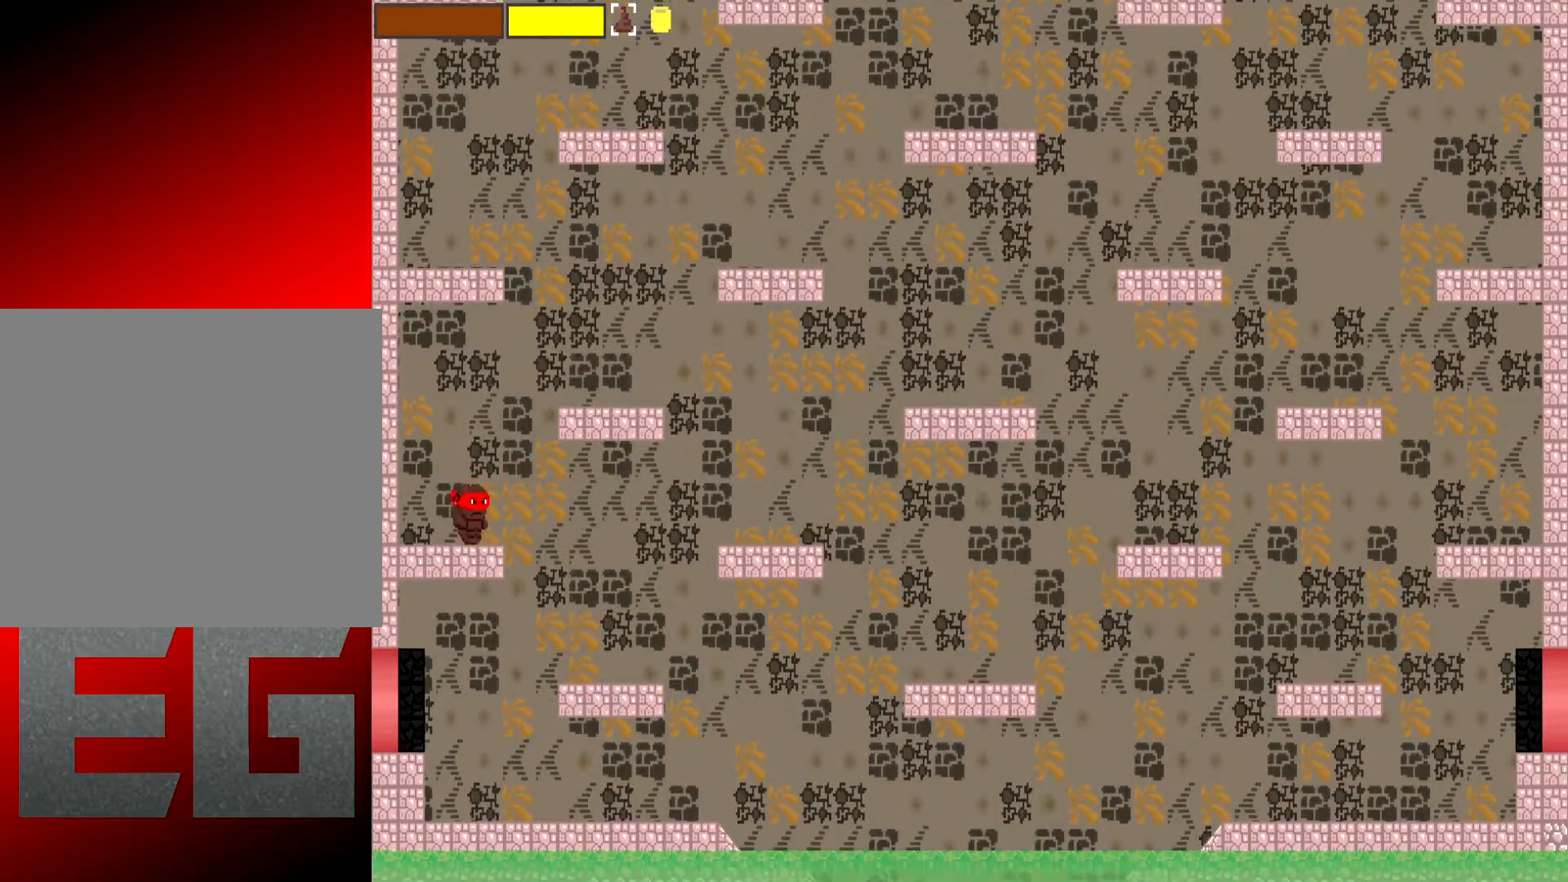
{"buttons": [], "left_stick": "center", "events": [[134, "A", "down"], [367, "A", "up"], [501, "left_stick", "center"]]}
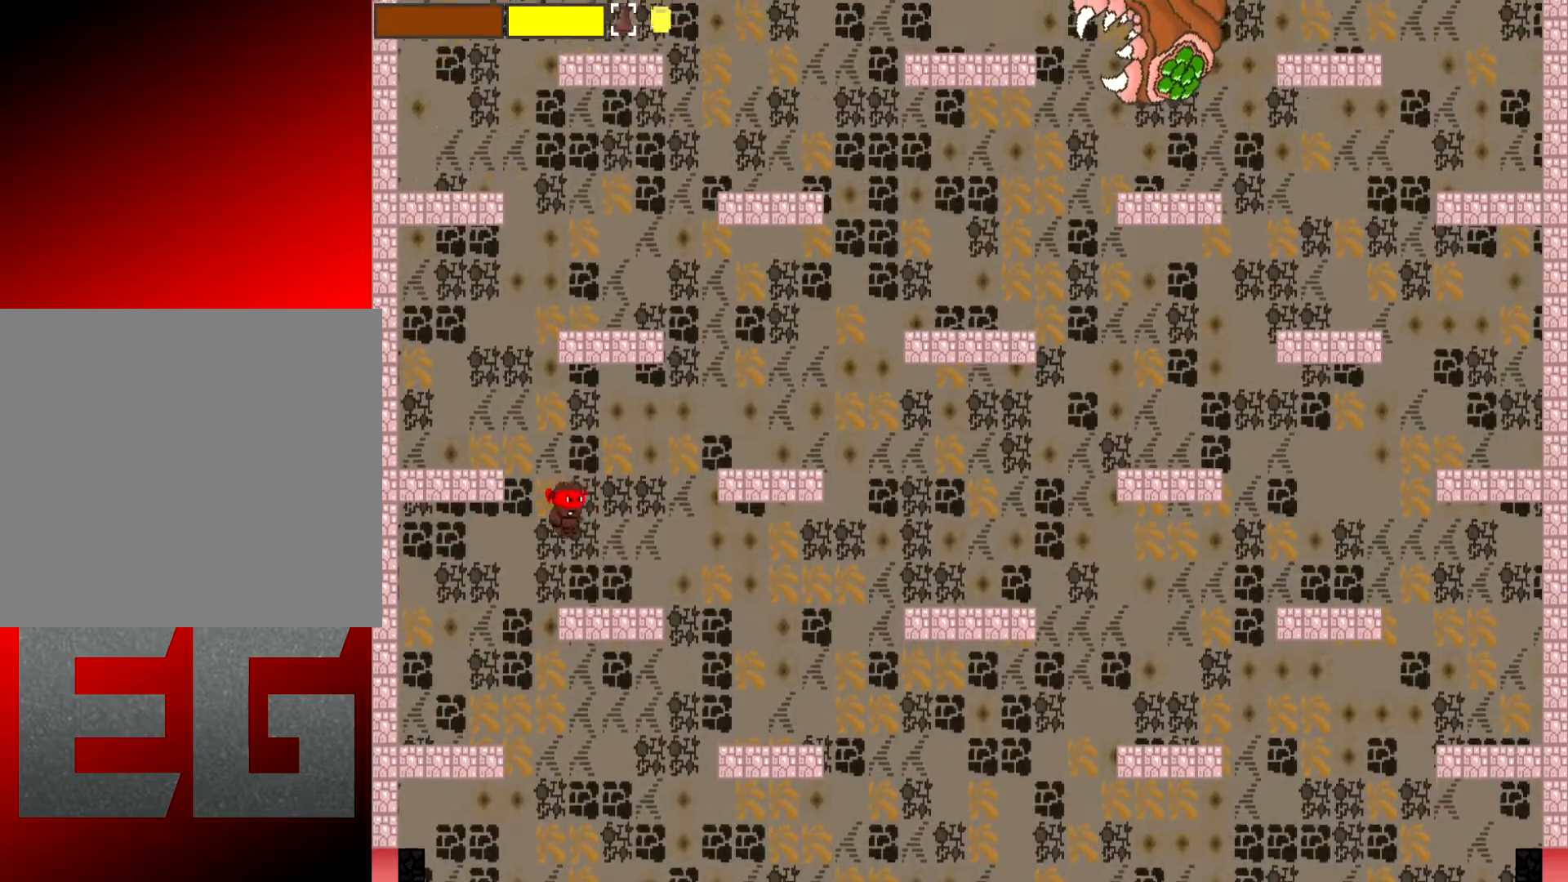
{"buttons": [], "left_stick": "center", "events": []}
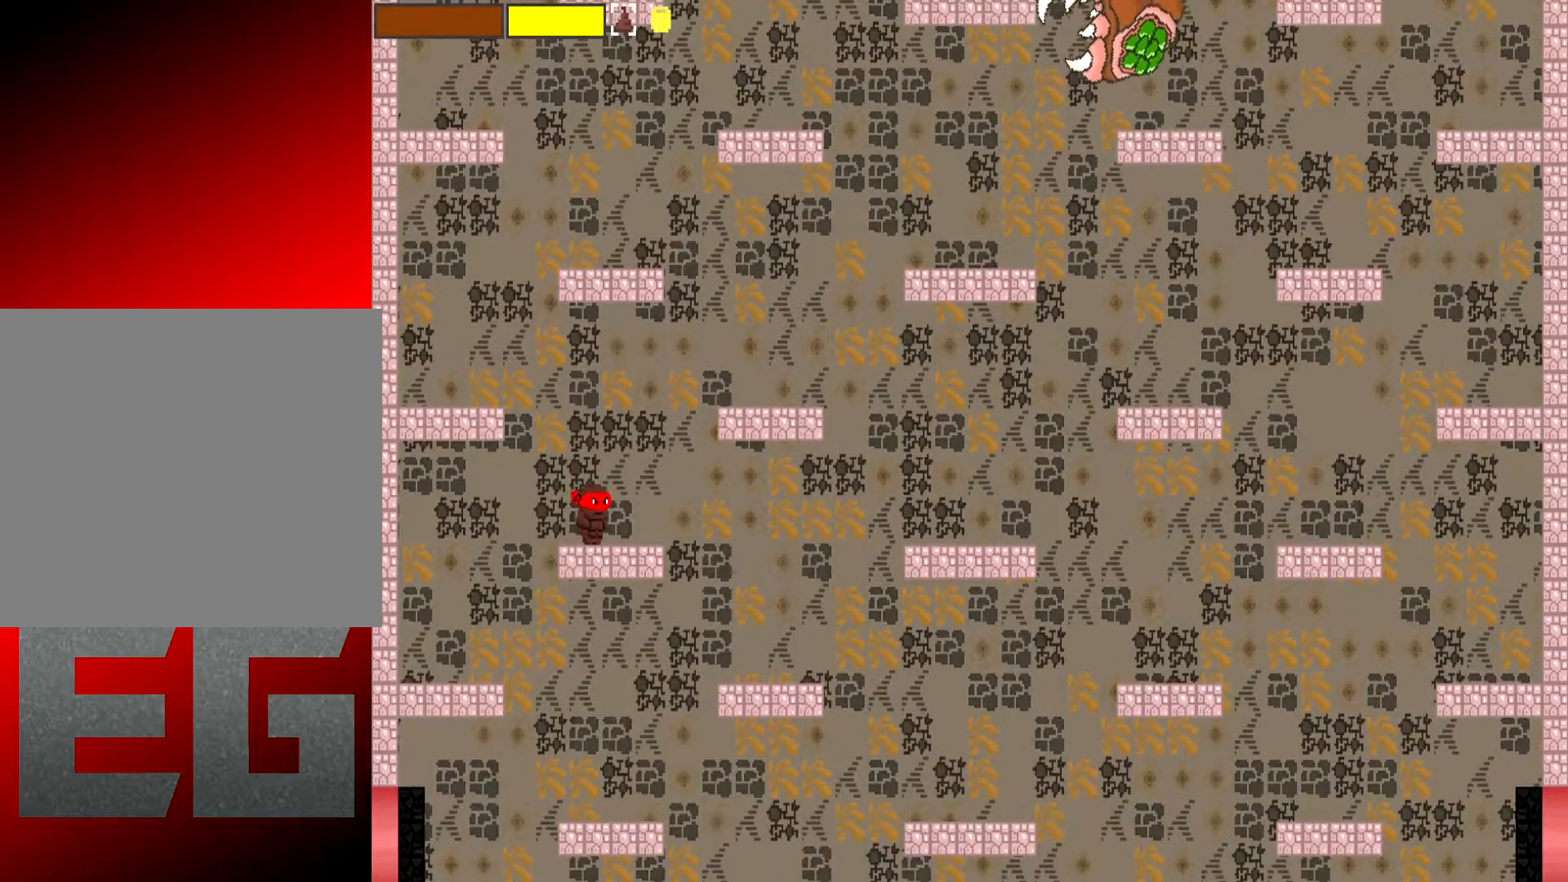
{"buttons": ["A"], "left_stick": "left", "events": [[84, "left_stick", "left"], [300, "A", "down"]]}
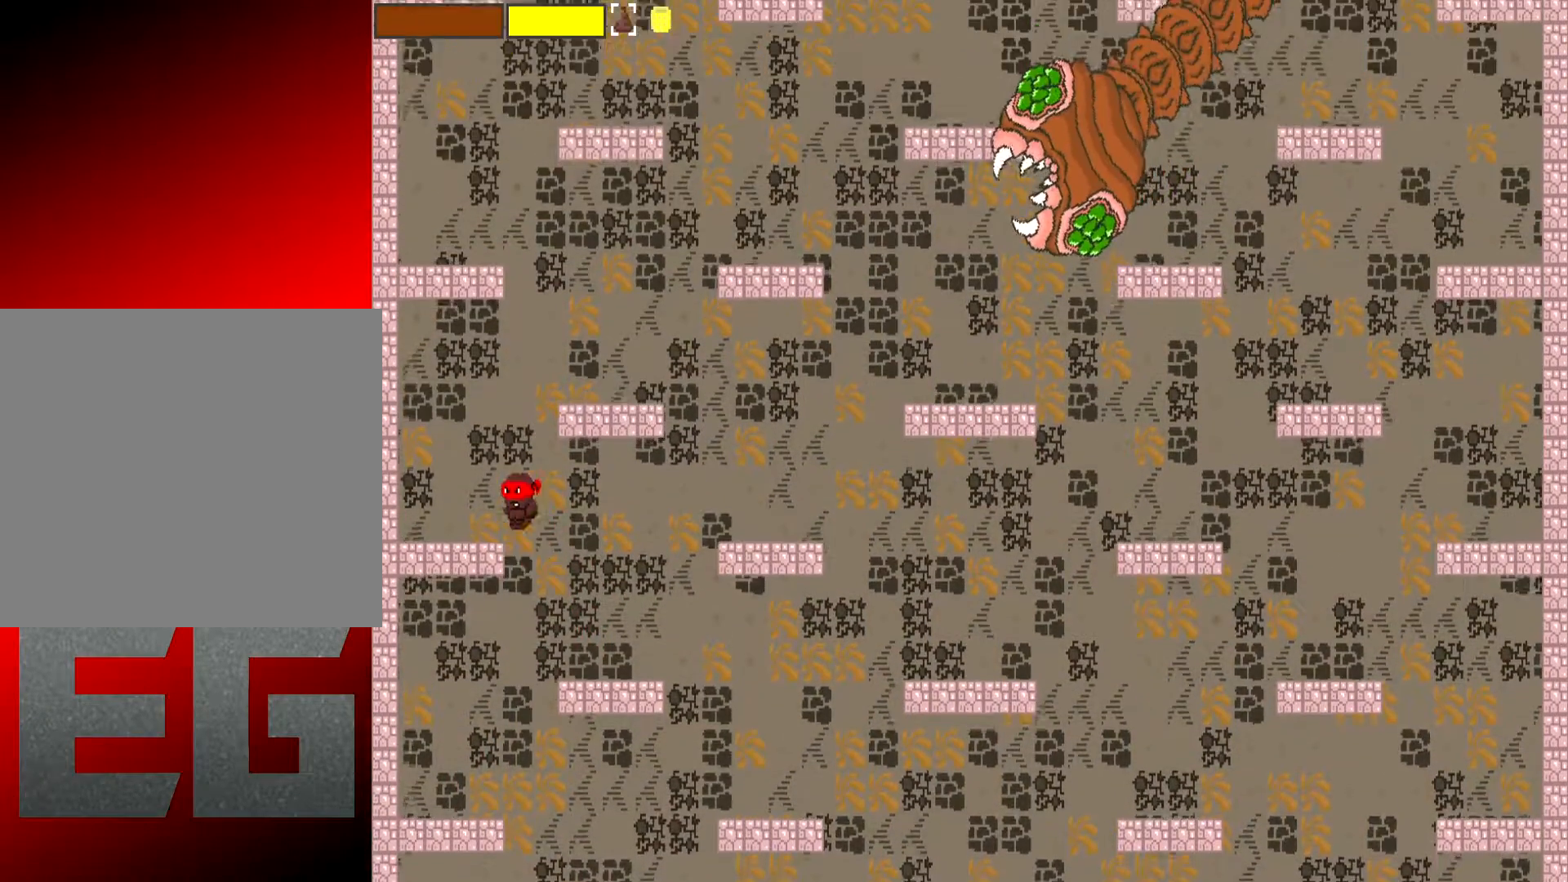
{"buttons": [], "left_stick": "right", "events": [[33, "A", "up"], [200, "left_stick", "center"], [367, "left_stick", "right"]]}
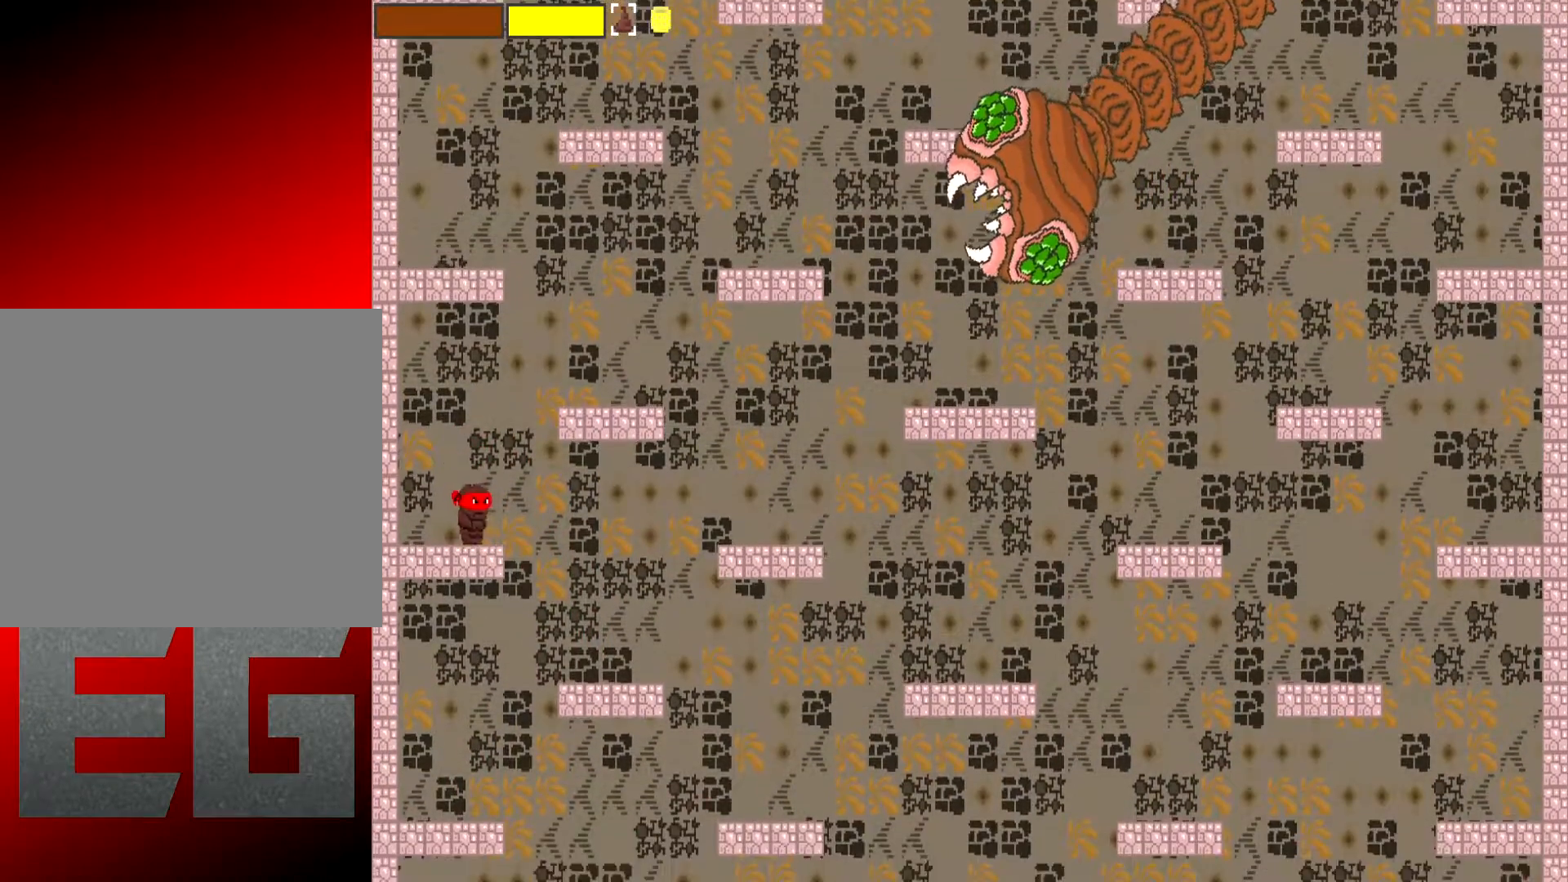
{"buttons": [], "left_stick": "center", "events": [[67, "A", "down"], [384, "A", "up"], [484, "left_stick", "center"]]}
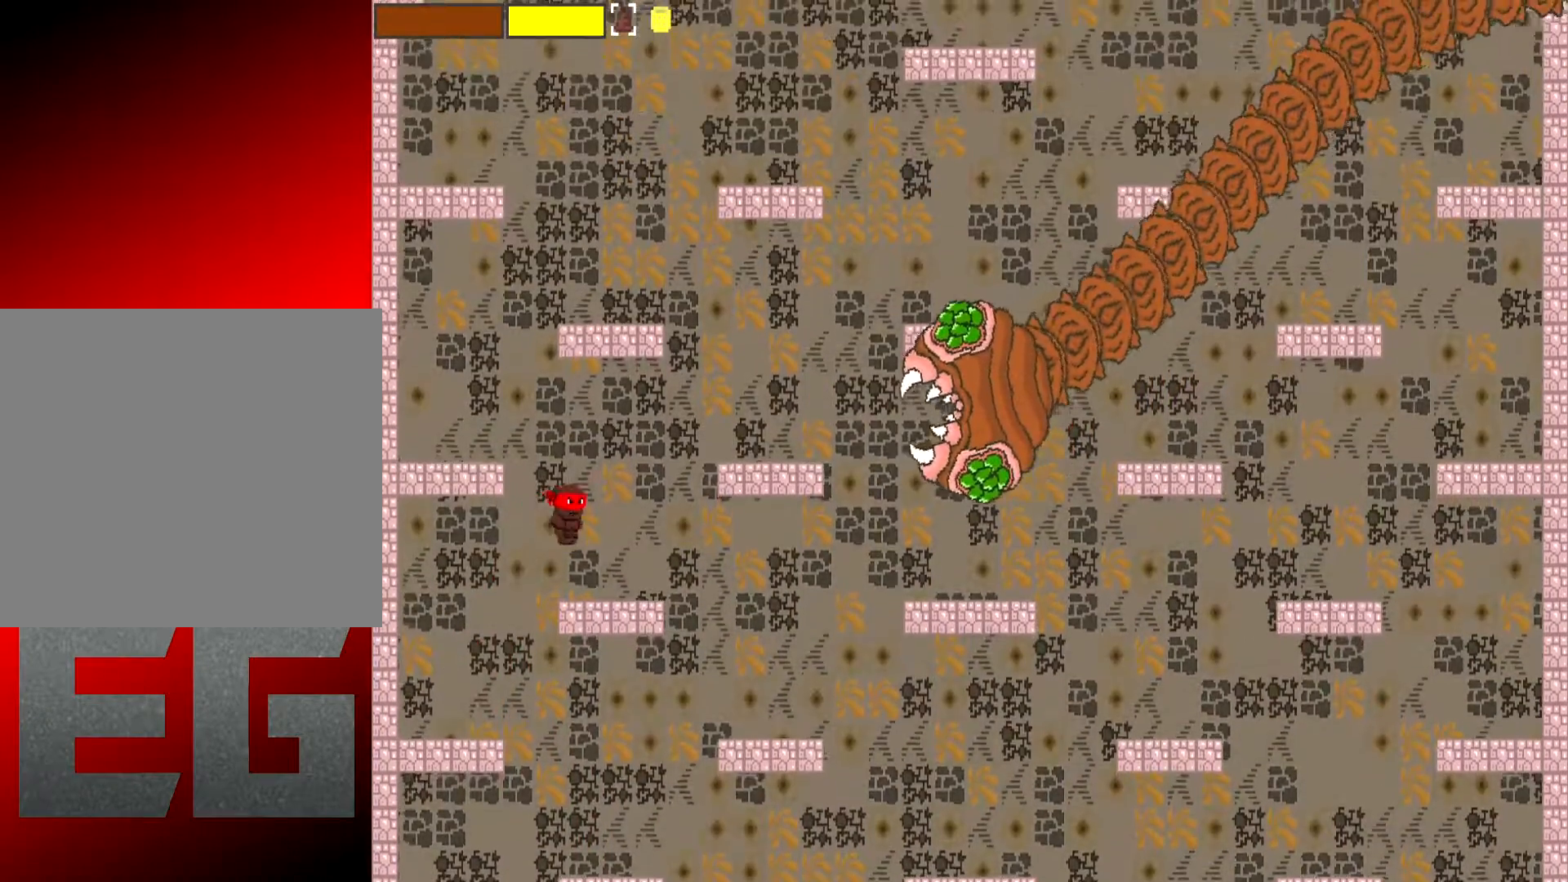
{"buttons": ["A"], "left_stick": "left", "events": [[283, "left_stick", "left"], [450, "A", "down"]]}
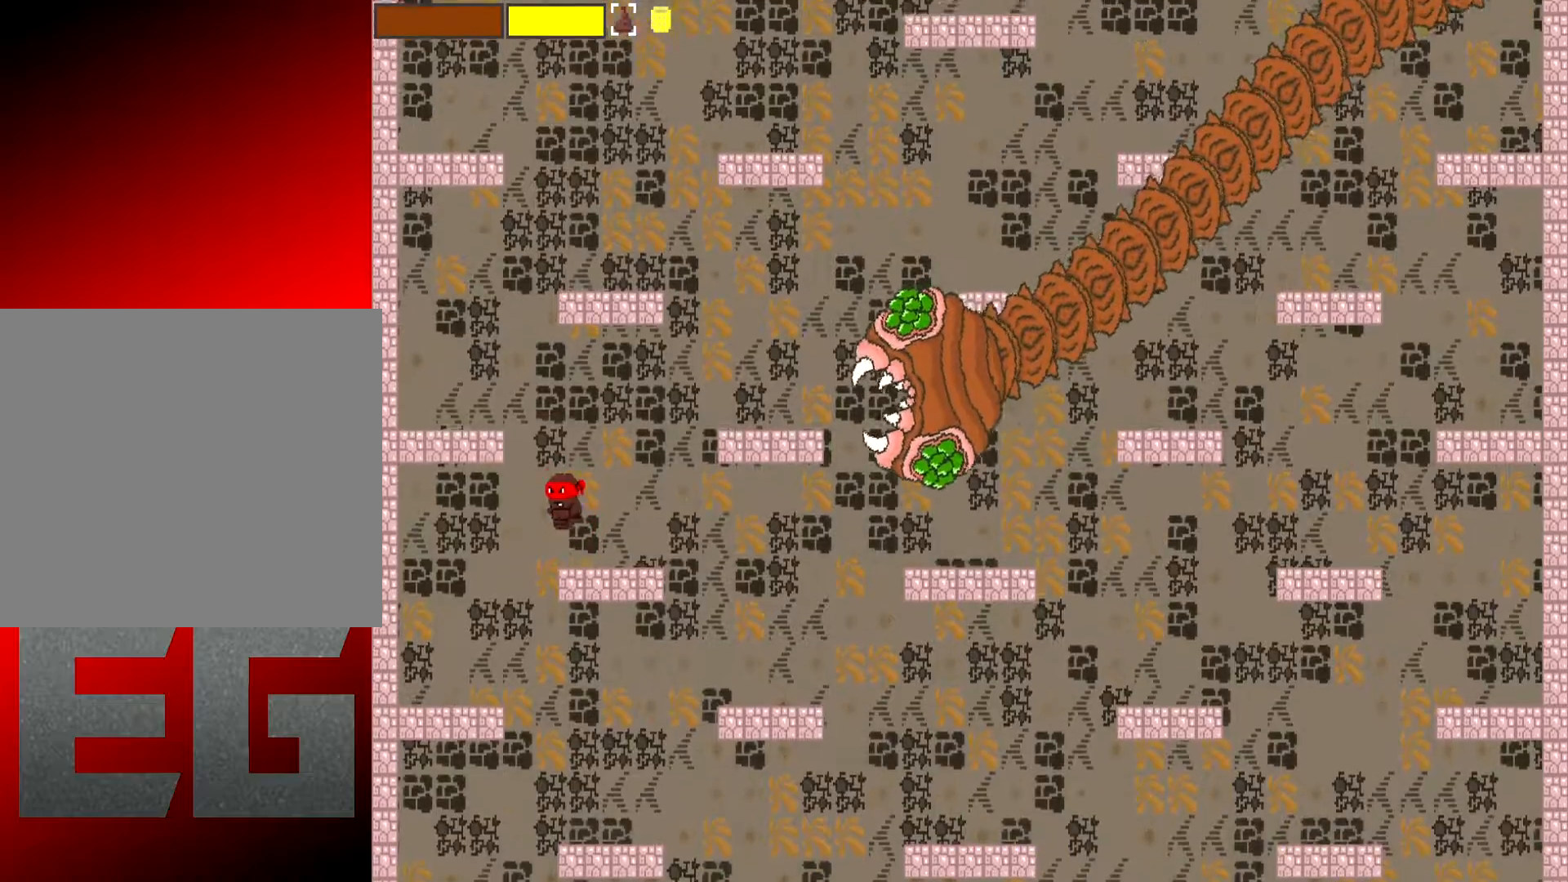
{"buttons": [], "left_stick": "center", "events": [[184, "A", "up"], [417, "left_stick", "center"]]}
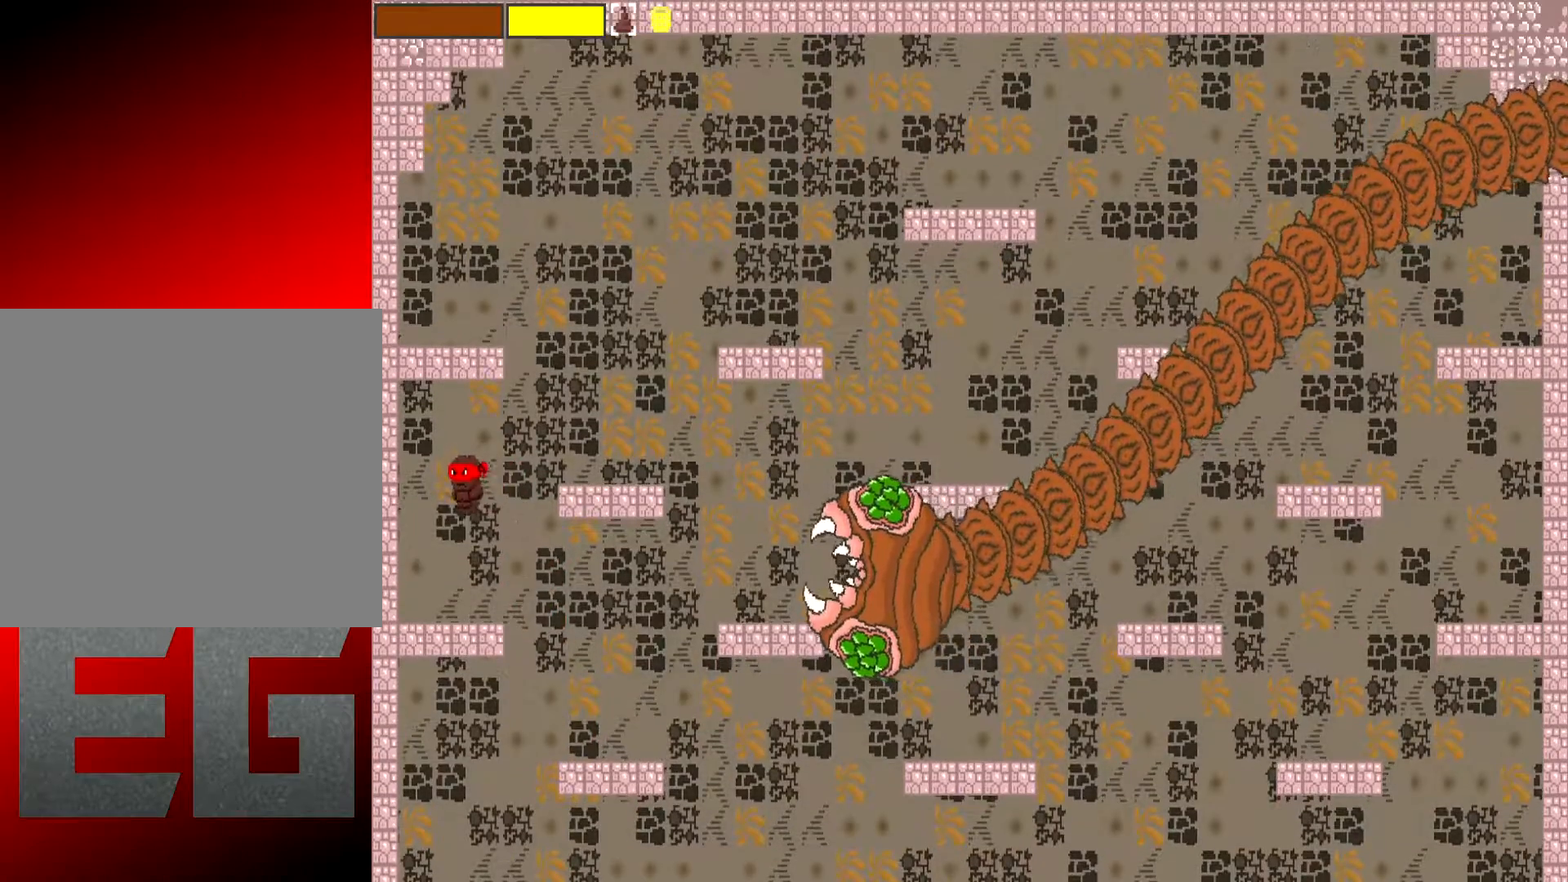
{"buttons": ["A", "L2"], "left_stick": "right", "events": [[16, "L2", "down"], [16, "left_stick", "right"], [150, "left_stick", "center"], [483, "A", "down"], [483, "left_stick", "right"]]}
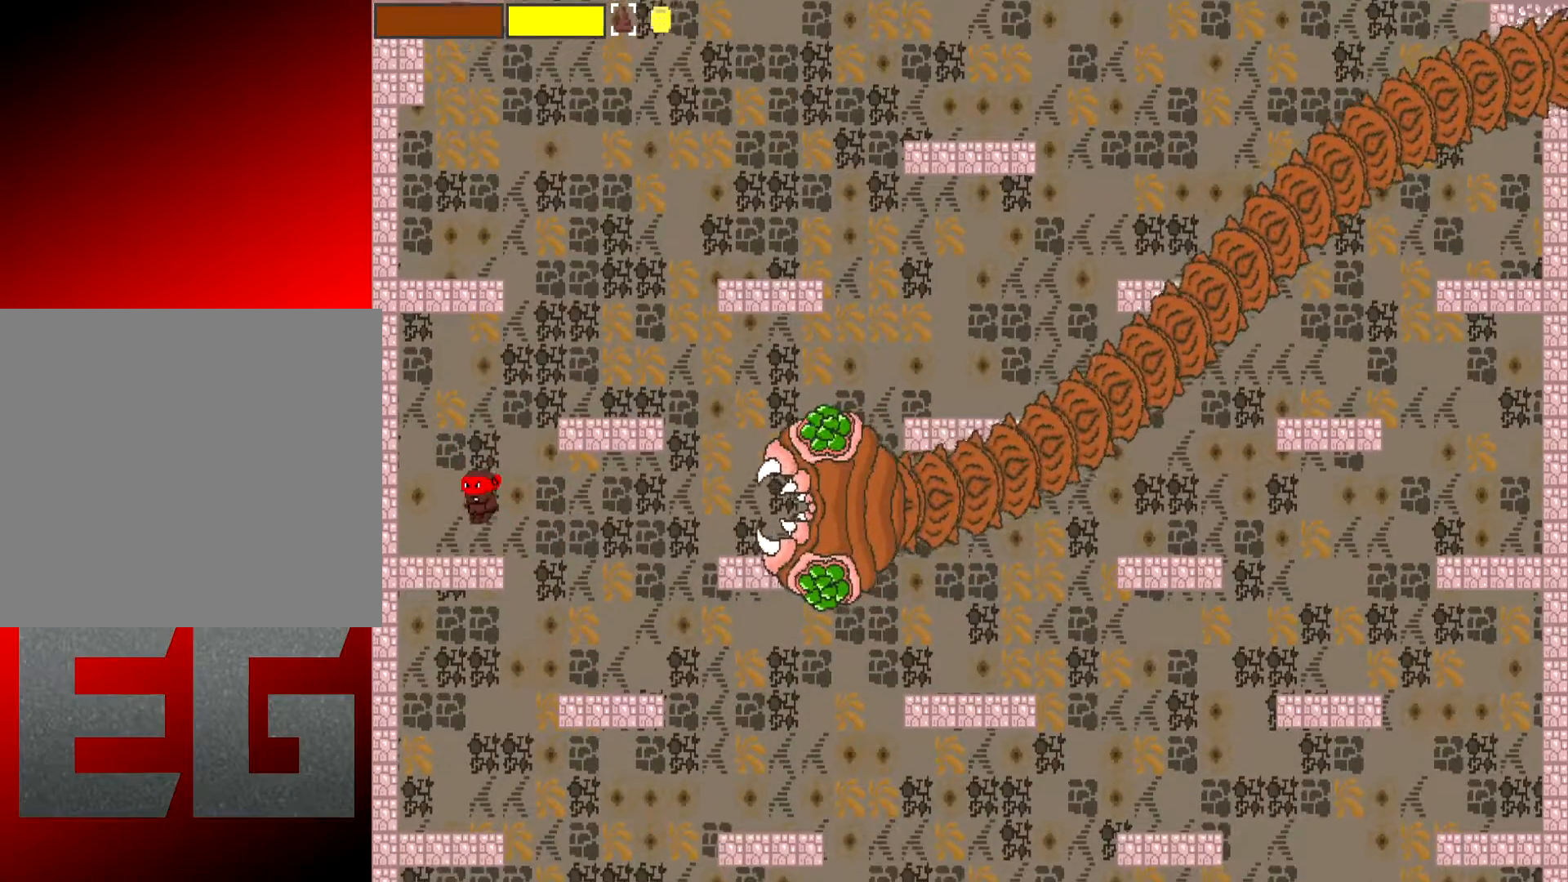
{"buttons": [], "left_stick": "right", "events": [[184, "A", "up"], [200, "L2", "up"]]}
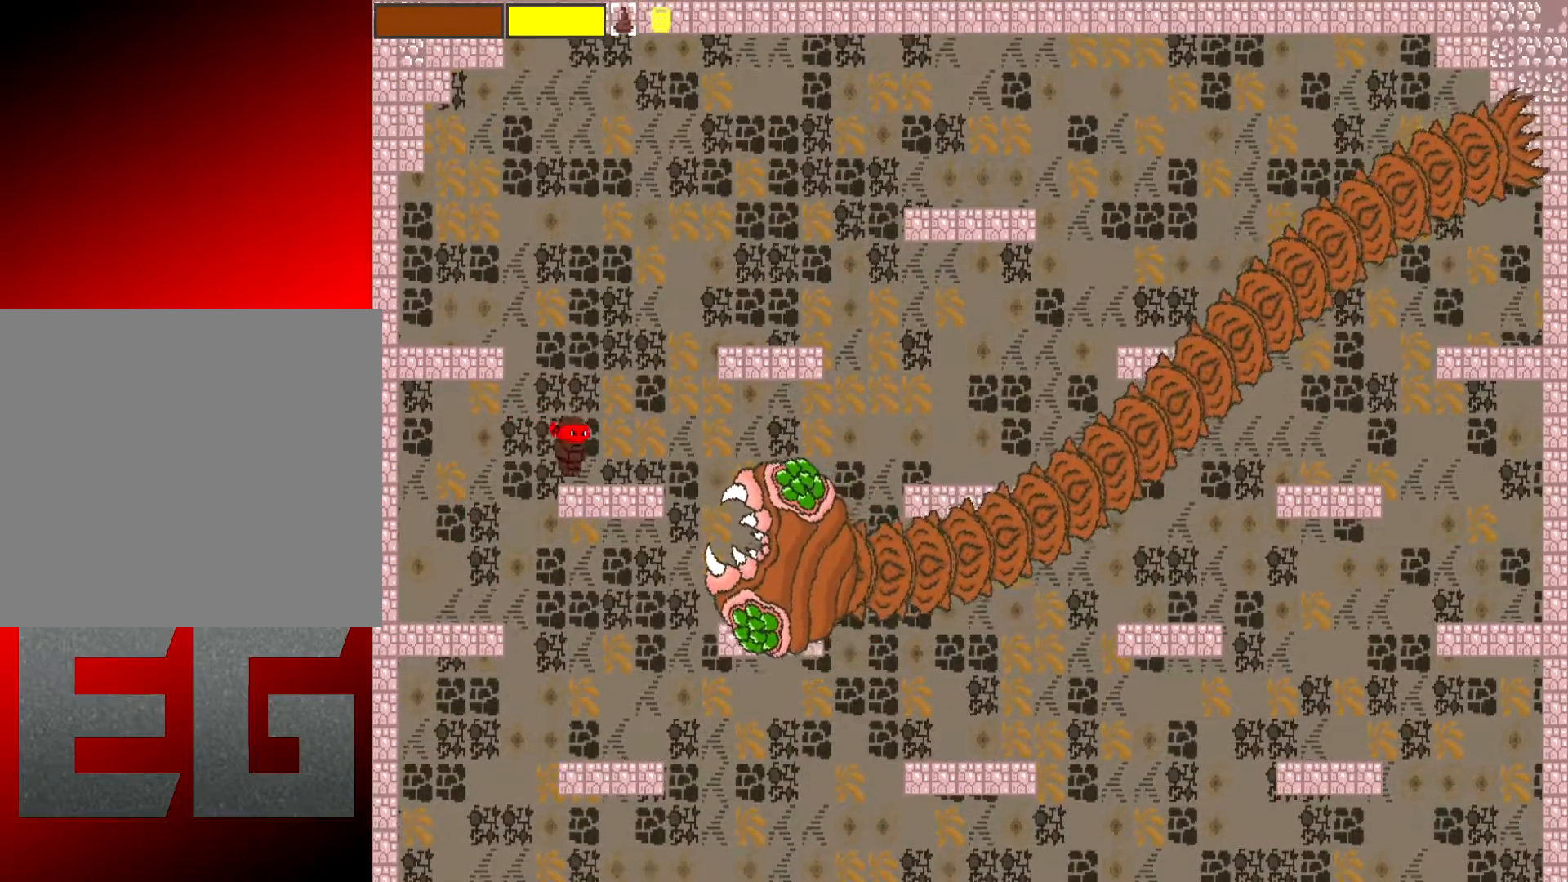
{"buttons": ["L2"], "left_stick": "right", "events": [[133, "left_stick", "left"], [333, "left_stick", "right"], [400, "L2", "down"]]}
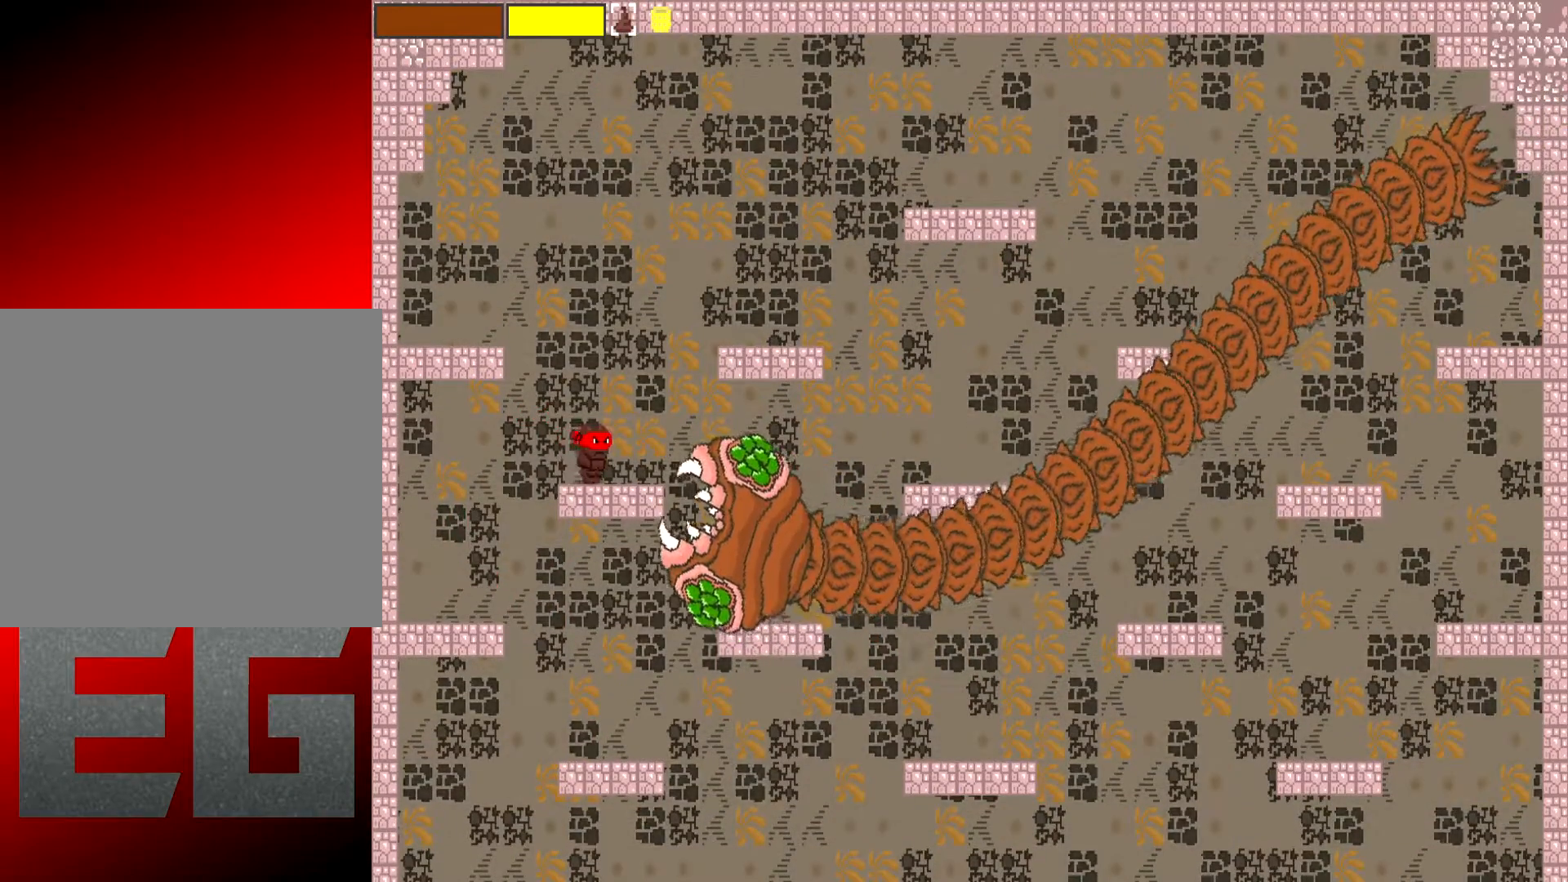
{"buttons": ["A", "X", "L2"], "left_stick": "left", "events": [[100, "X", "down"], [100, "left_stick", "center"], [267, "left_stick", "left"], [434, "A", "down"]]}
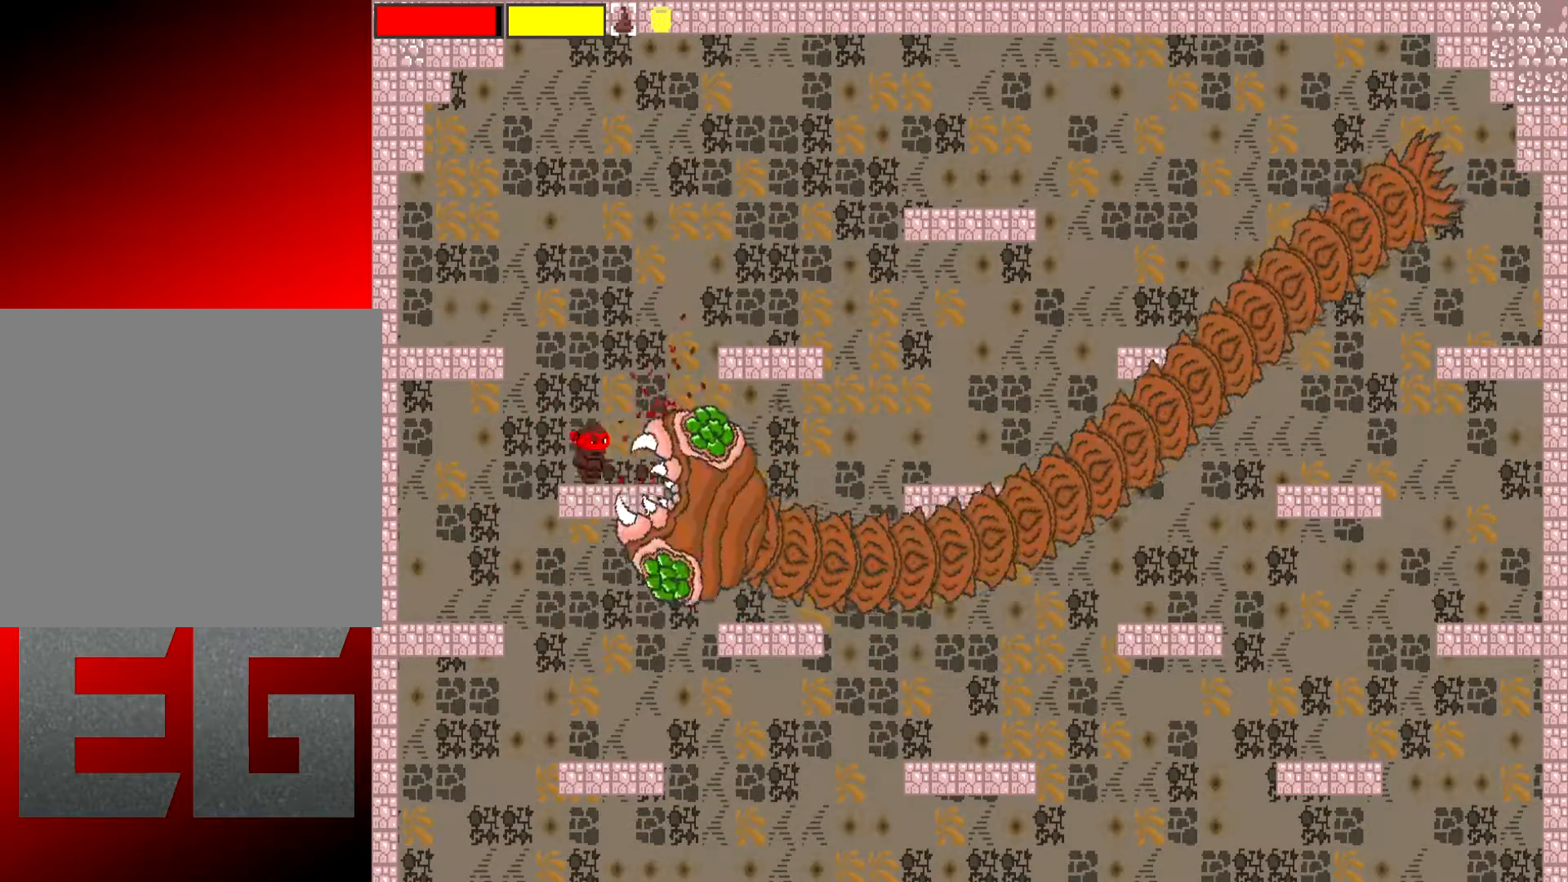
{"buttons": ["X", "L2"], "left_stick": "center", "events": [[133, "A", "up"], [450, "left_stick", "center"]]}
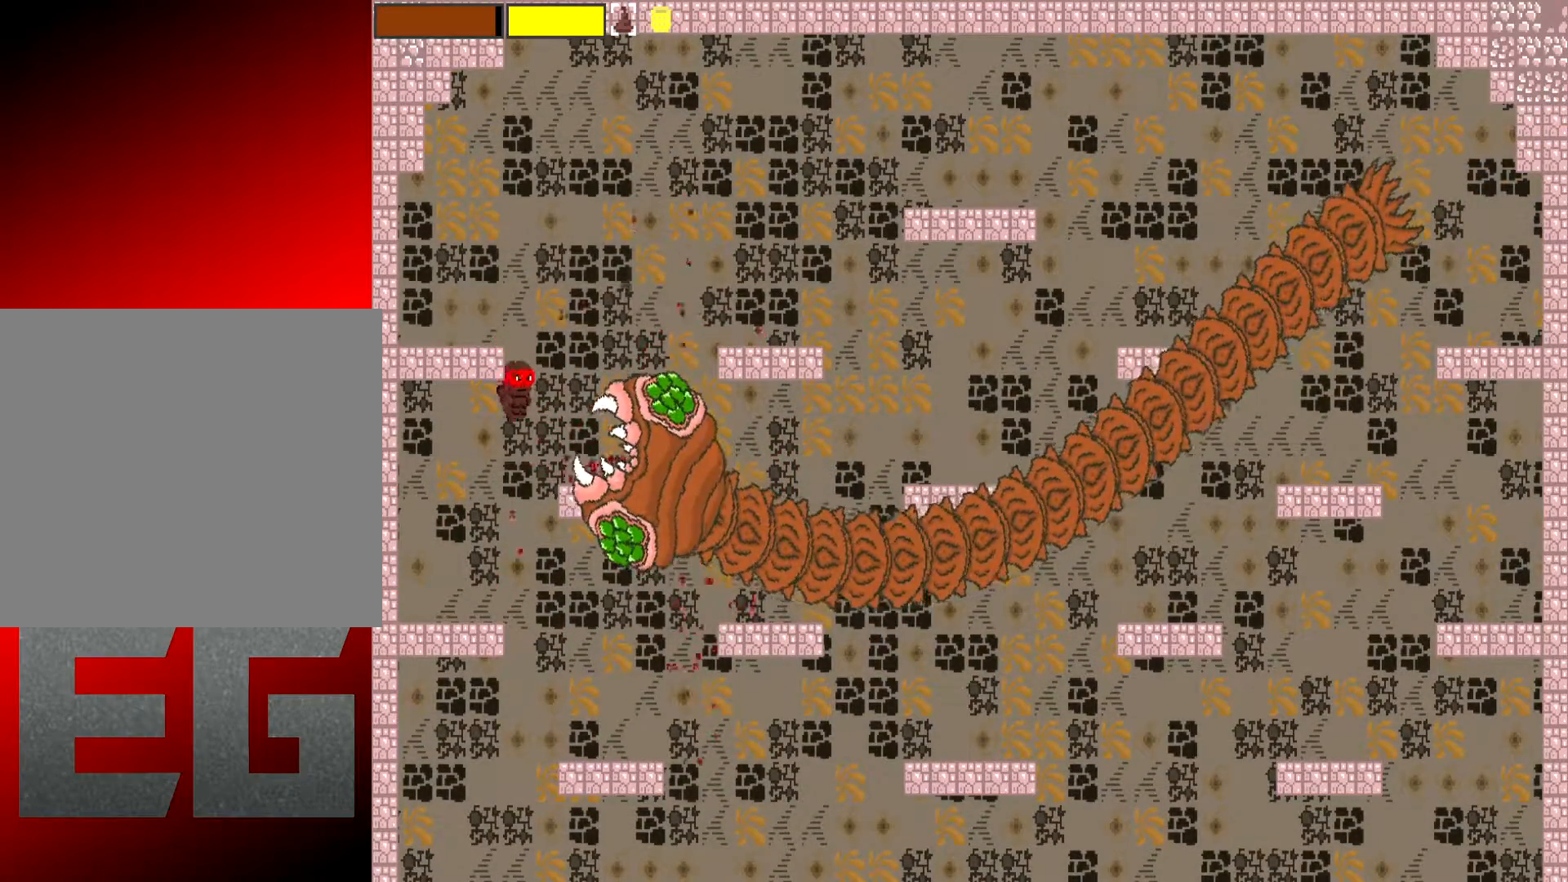
{"buttons": ["X", "L2"], "left_stick": "center", "events": [[84, "left_stick", "left"], [484, "left_stick", "center"]]}
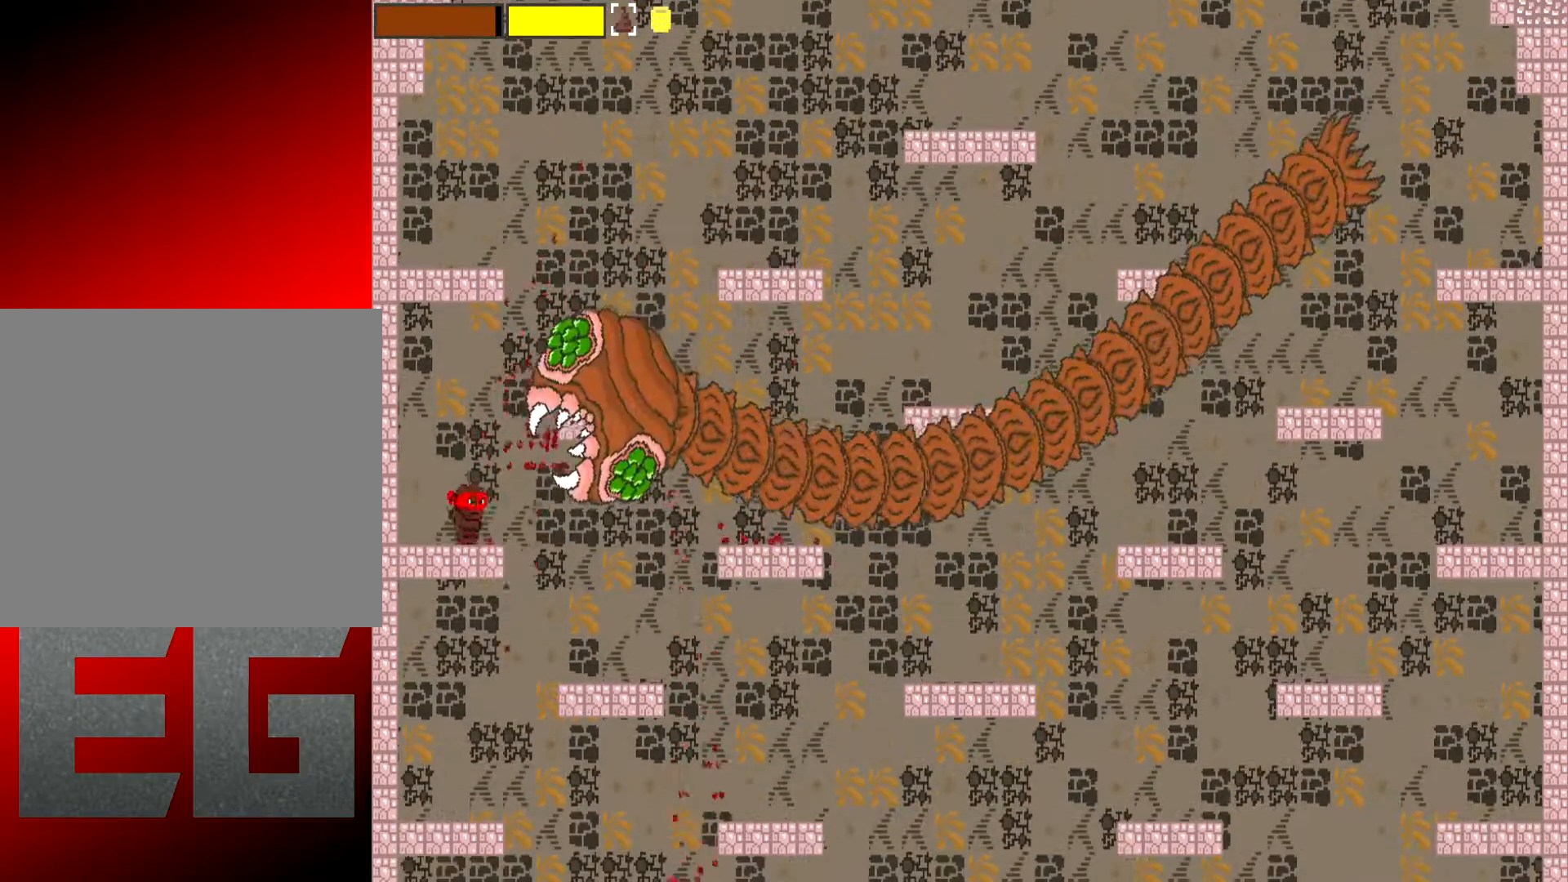
{"buttons": ["X", "L2"], "left_stick": "center", "events": [[250, "left_stick", "left"], [417, "left_stick", "center"]]}
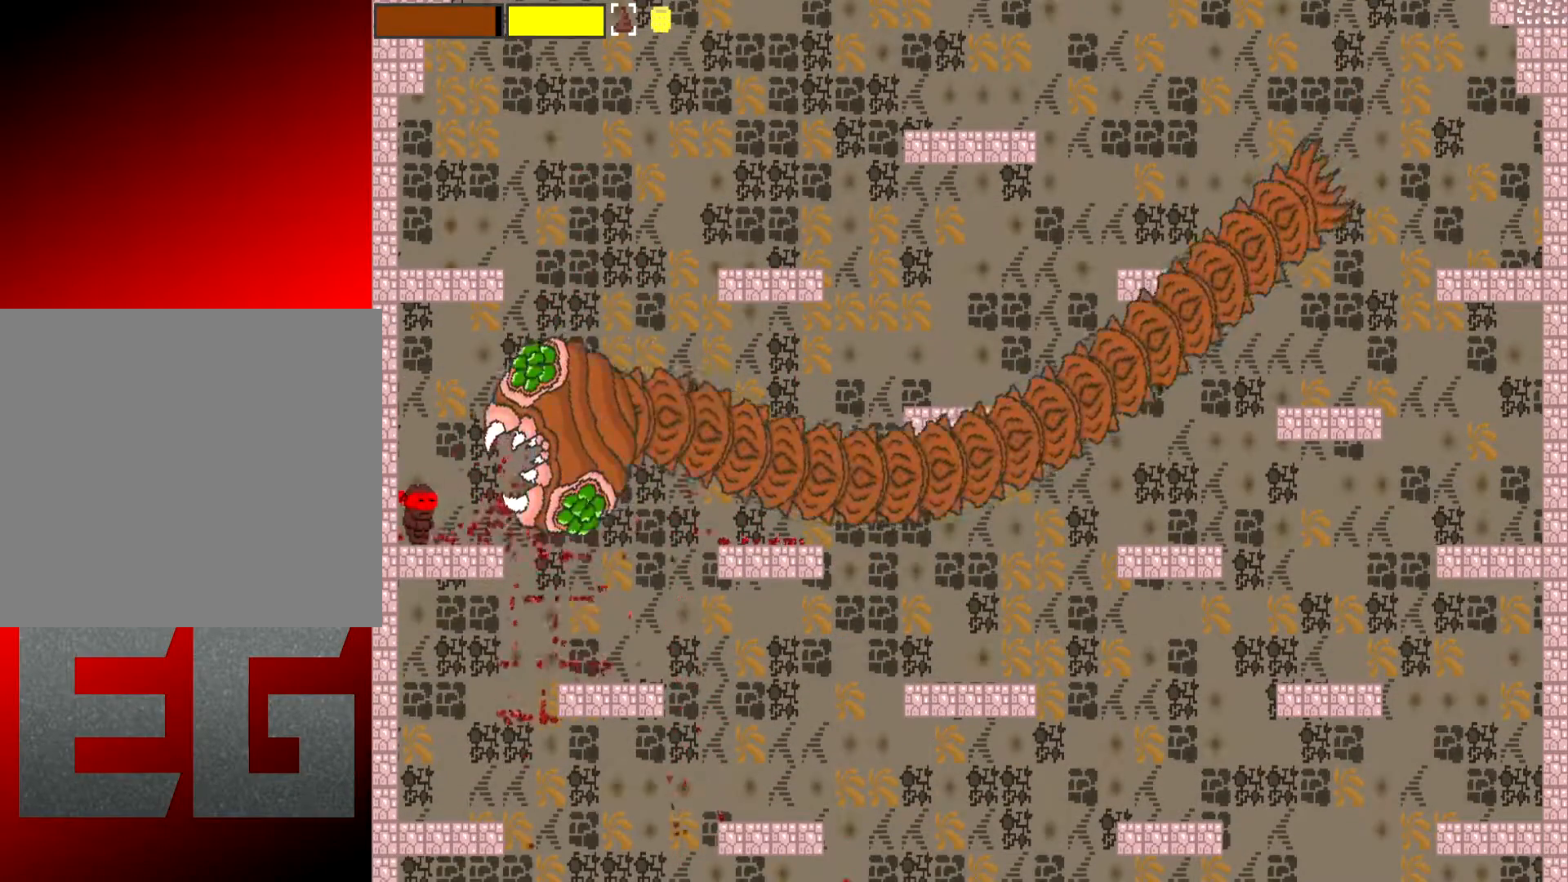
{"buttons": ["A", "X", "L2"], "left_stick": "right", "events": [[267, "A", "down"], [267, "left_stick", "right"]]}
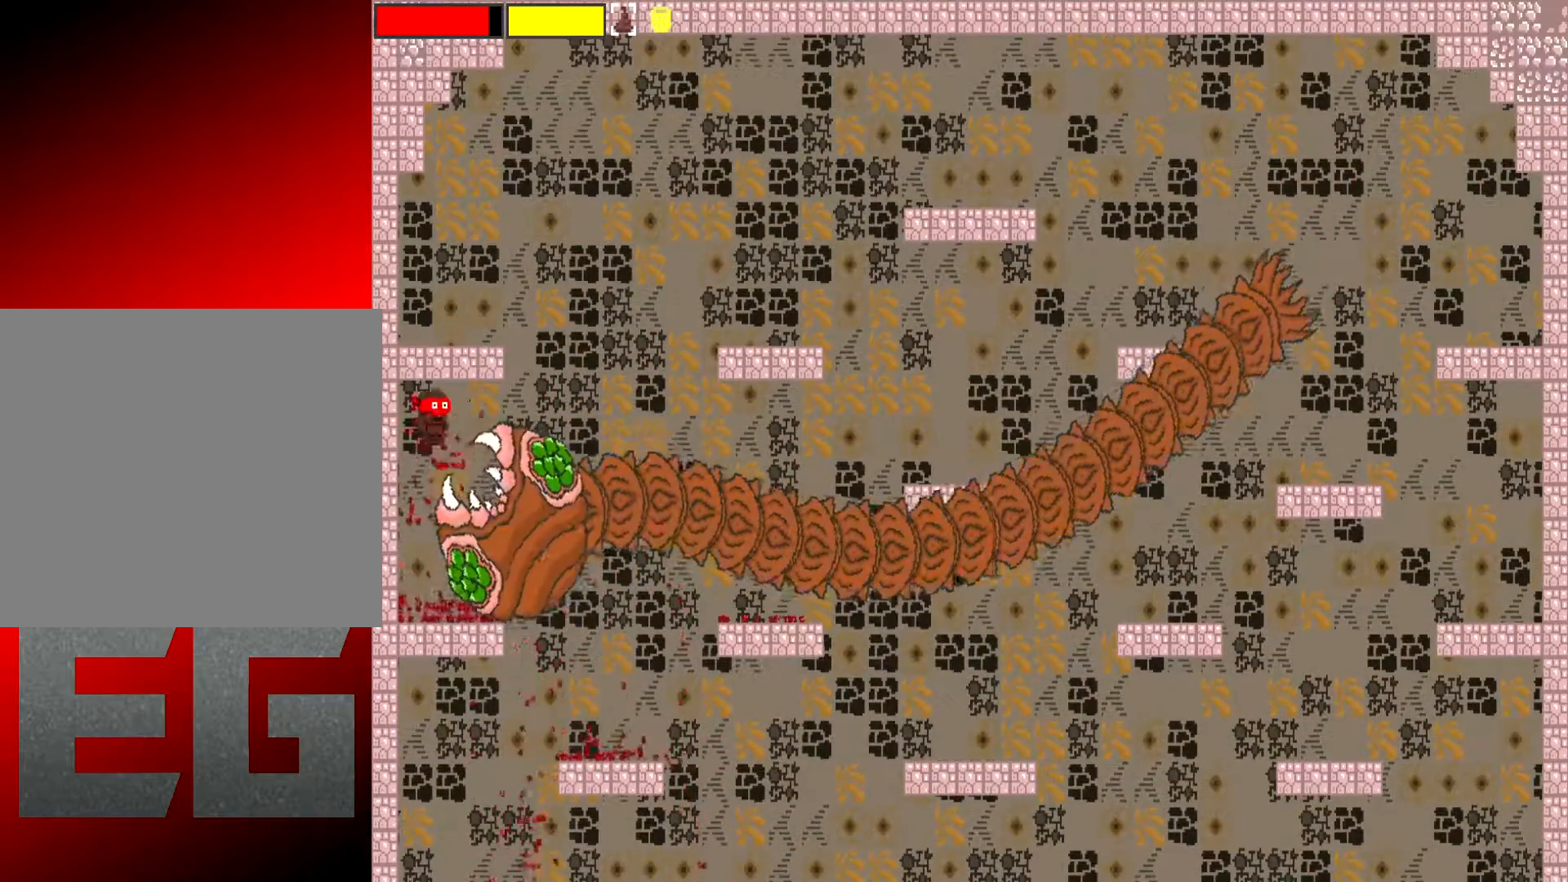
{"buttons": ["X", "L2"], "left_stick": "right", "events": [[317, "A", "up"]]}
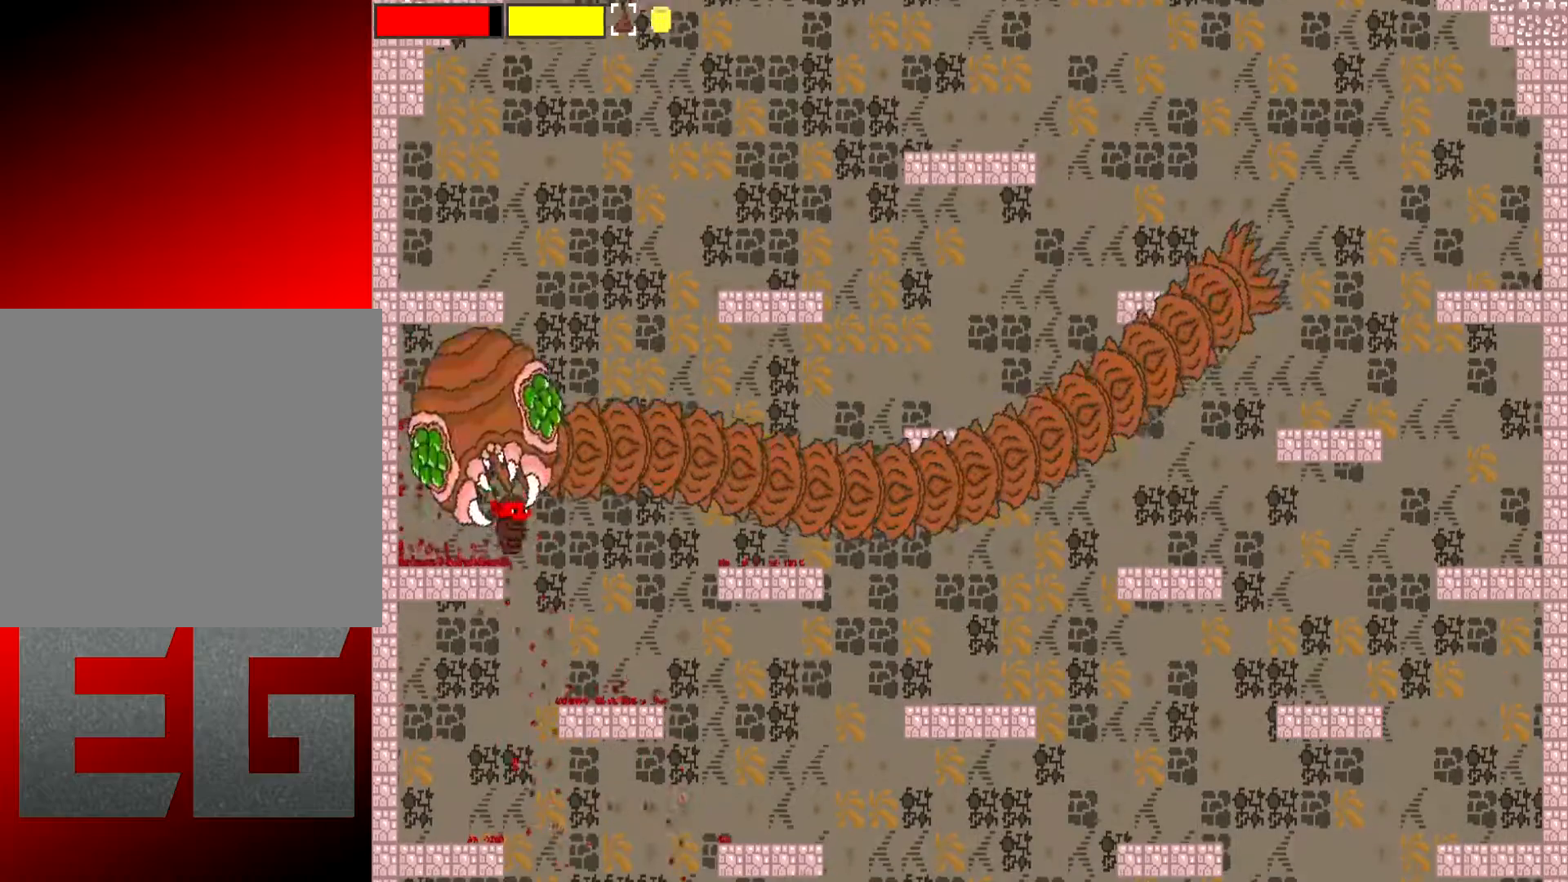
{"buttons": ["L2"], "left_stick": "right", "events": [[484, "X", "up"]]}
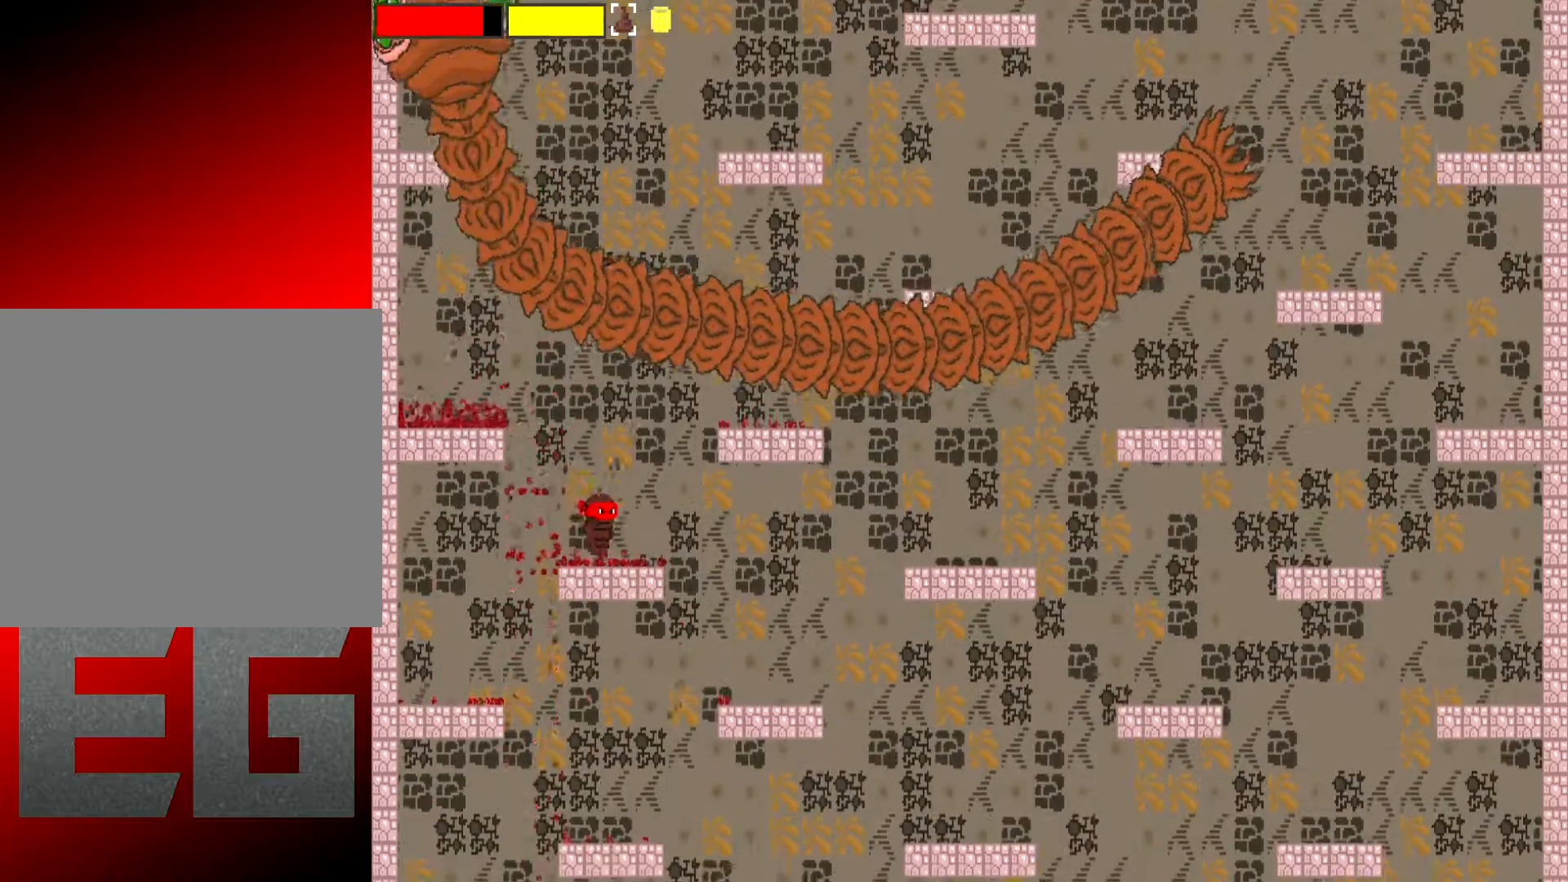
{"buttons": [], "left_stick": "right", "events": [[117, "L2", "up"]]}